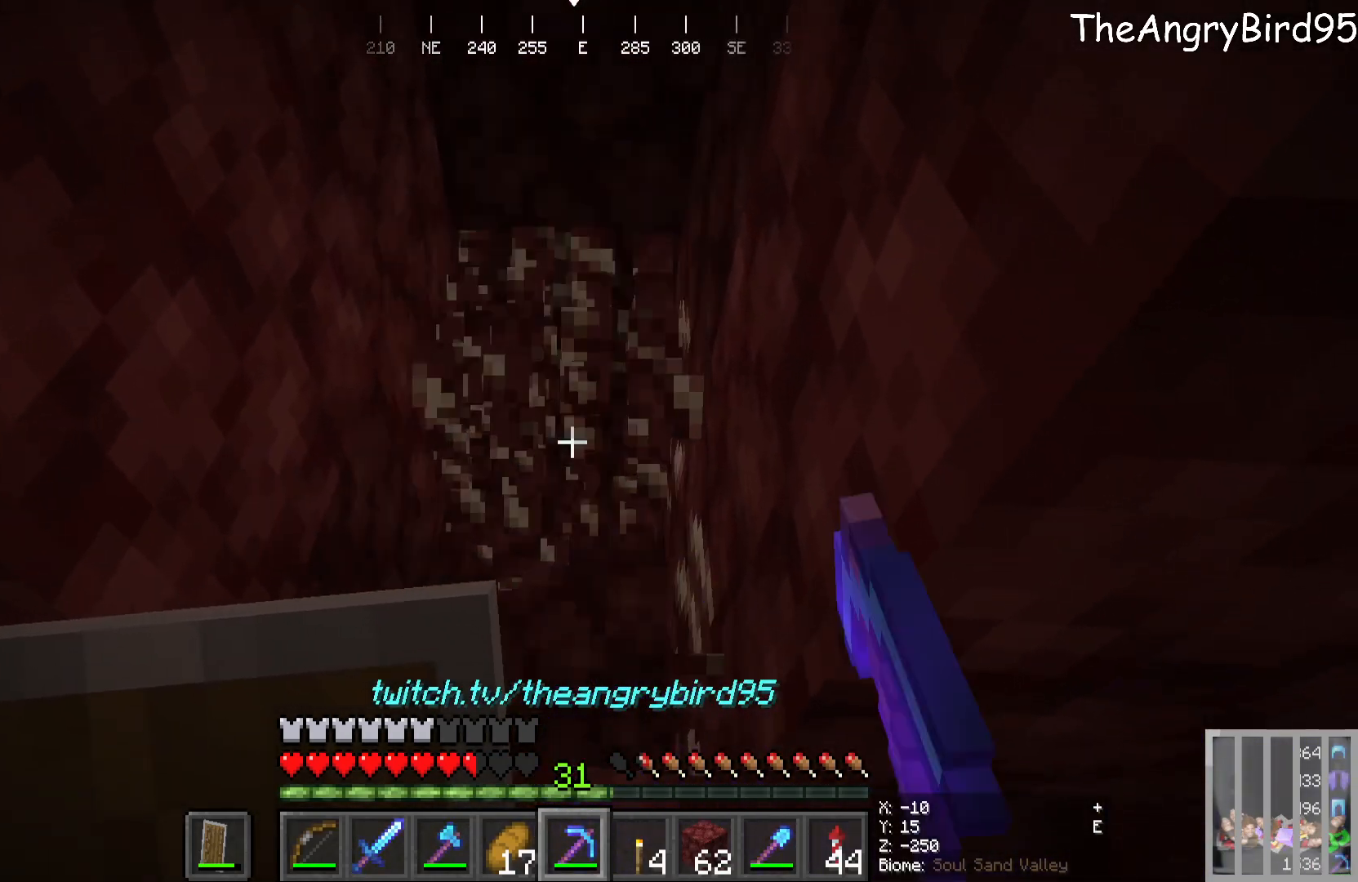
Gameplay with keyboard and mouse; each line is a JSON object with the keys and mouse buttons held at the frame after it. "events" lists presses ("down") and releases ("up") of "a", "d", "s", "w", "mouse_left" and "mouse_right" between this image and that frame as [ms after this image, input, new state], when the widget could be followed in between. "mouse_left", "mouse_right" = the "left", "right" buttons of the "mouse" list. No other keys are recorded. Fast repeated clicks can show as one long hold. Mouse movement is not recorded.
{"keys": ["w"], "mouse": [], "events": [[133, "w", "down"], [166, "a", "down"], [300, "mouse_left", "up"], [383, "a", "up"]]}
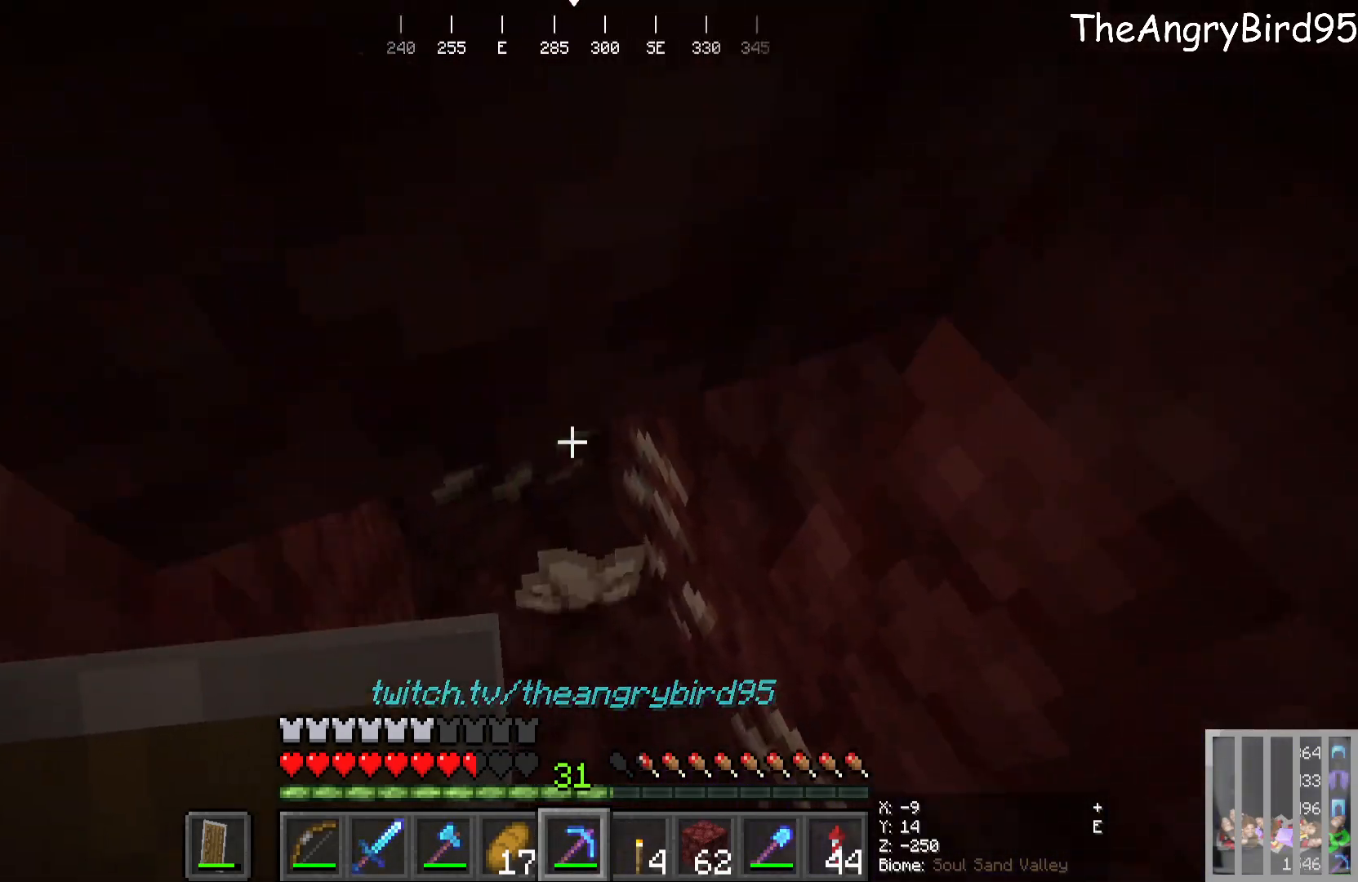
{"keys": [], "mouse": ["left"], "events": [[216, "mouse_left", "down"], [233, "w", "up"]]}
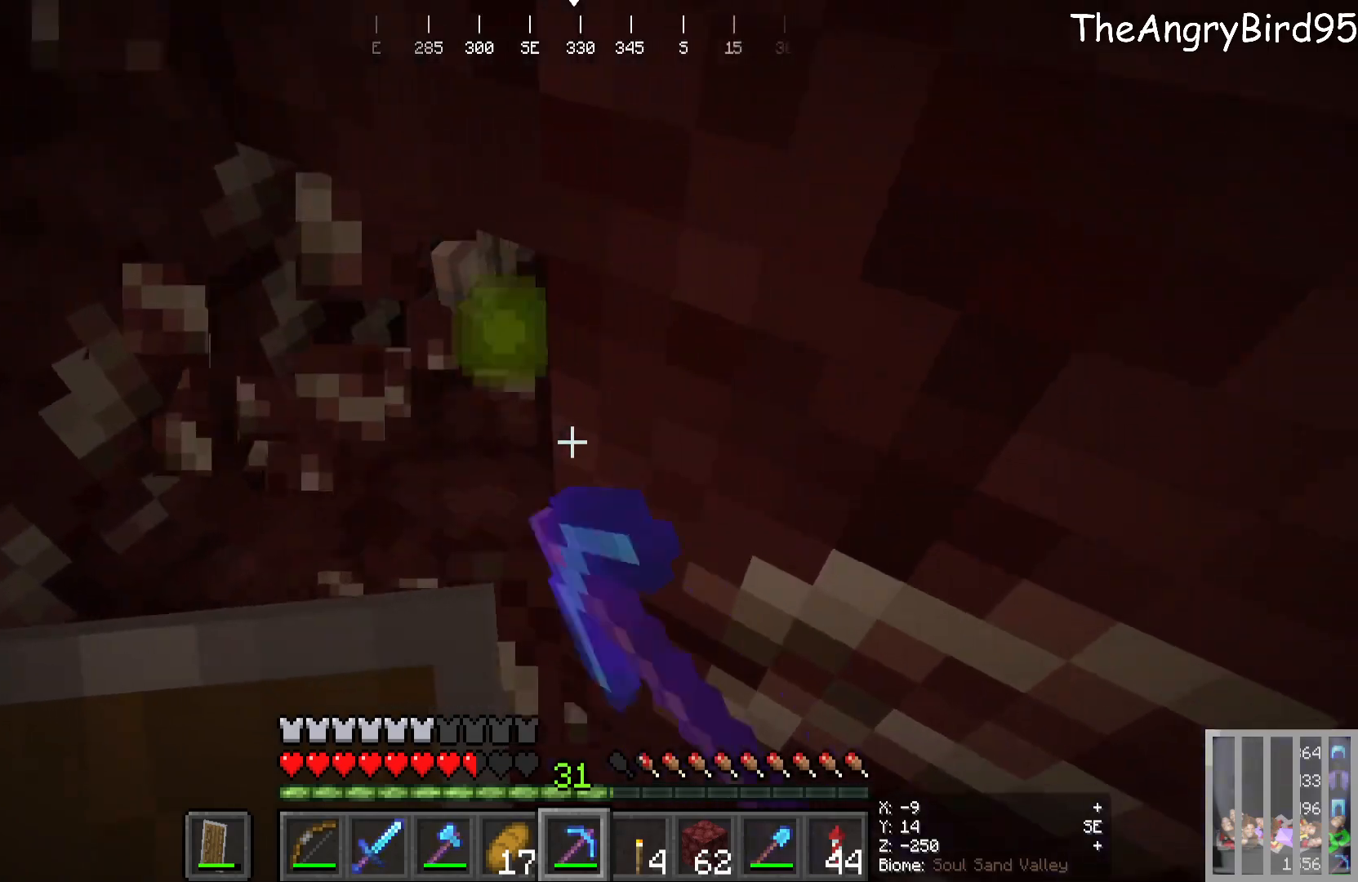
{"keys": [], "mouse": ["left"], "events": [[16, "a", "down"], [166, "a", "up"], [300, "d", "down"], [500, "d", "up"]]}
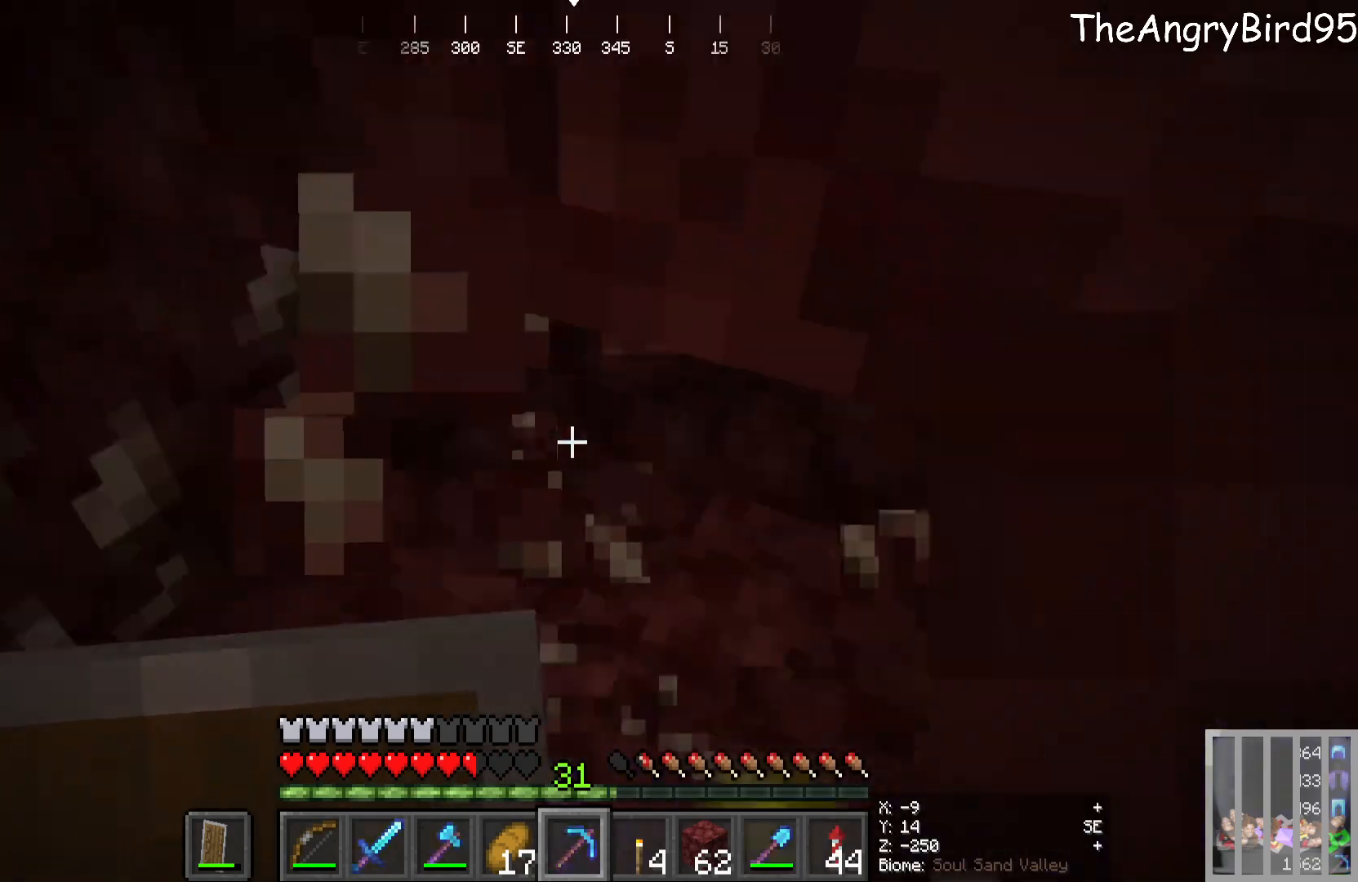
{"keys": ["a"], "mouse": ["left"], "events": [[400, "a", "down"]]}
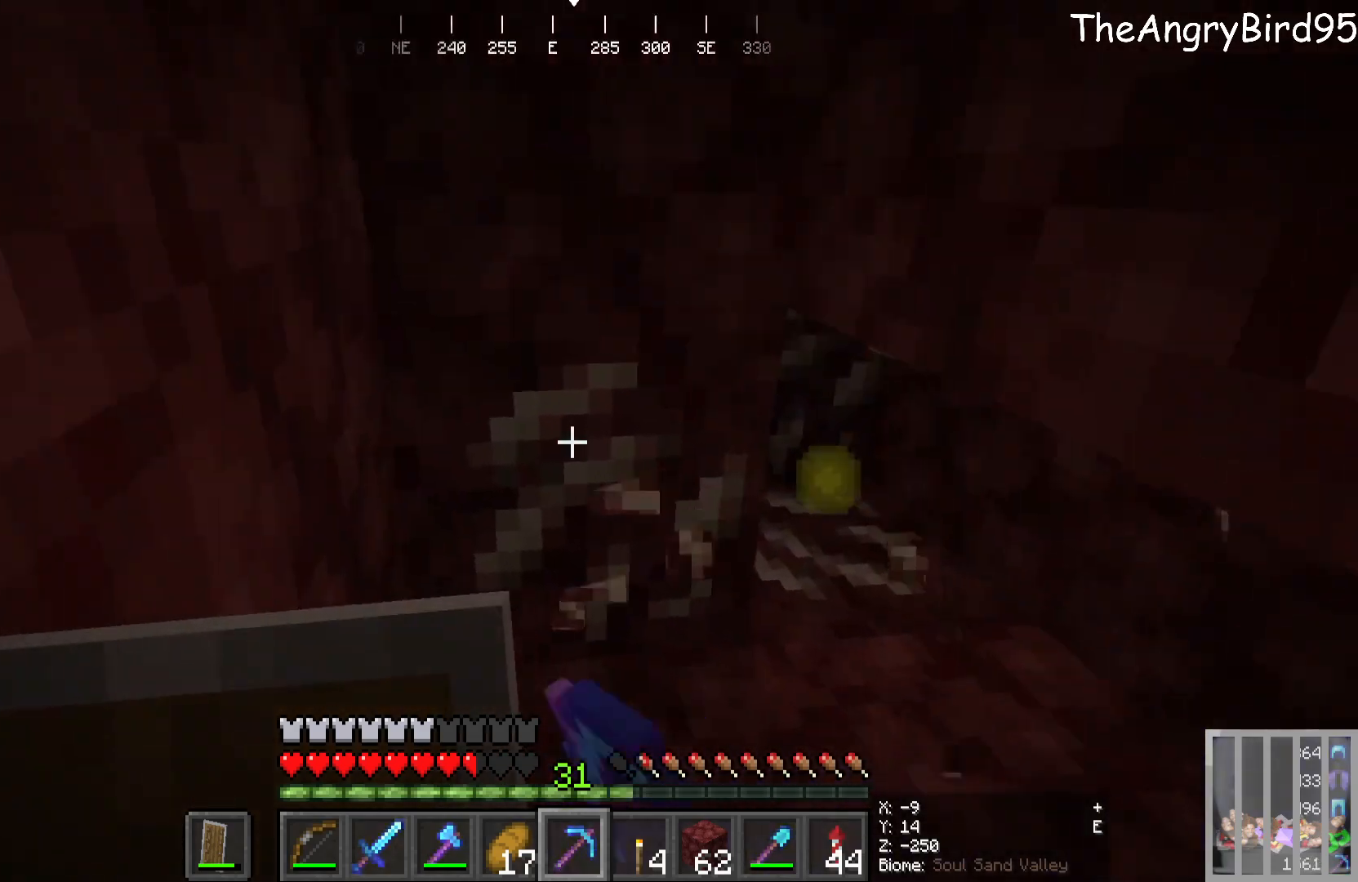
{"keys": ["w"], "mouse": [], "events": [[16, "a", "up"], [266, "w", "down"], [466, "mouse_left", "up"]]}
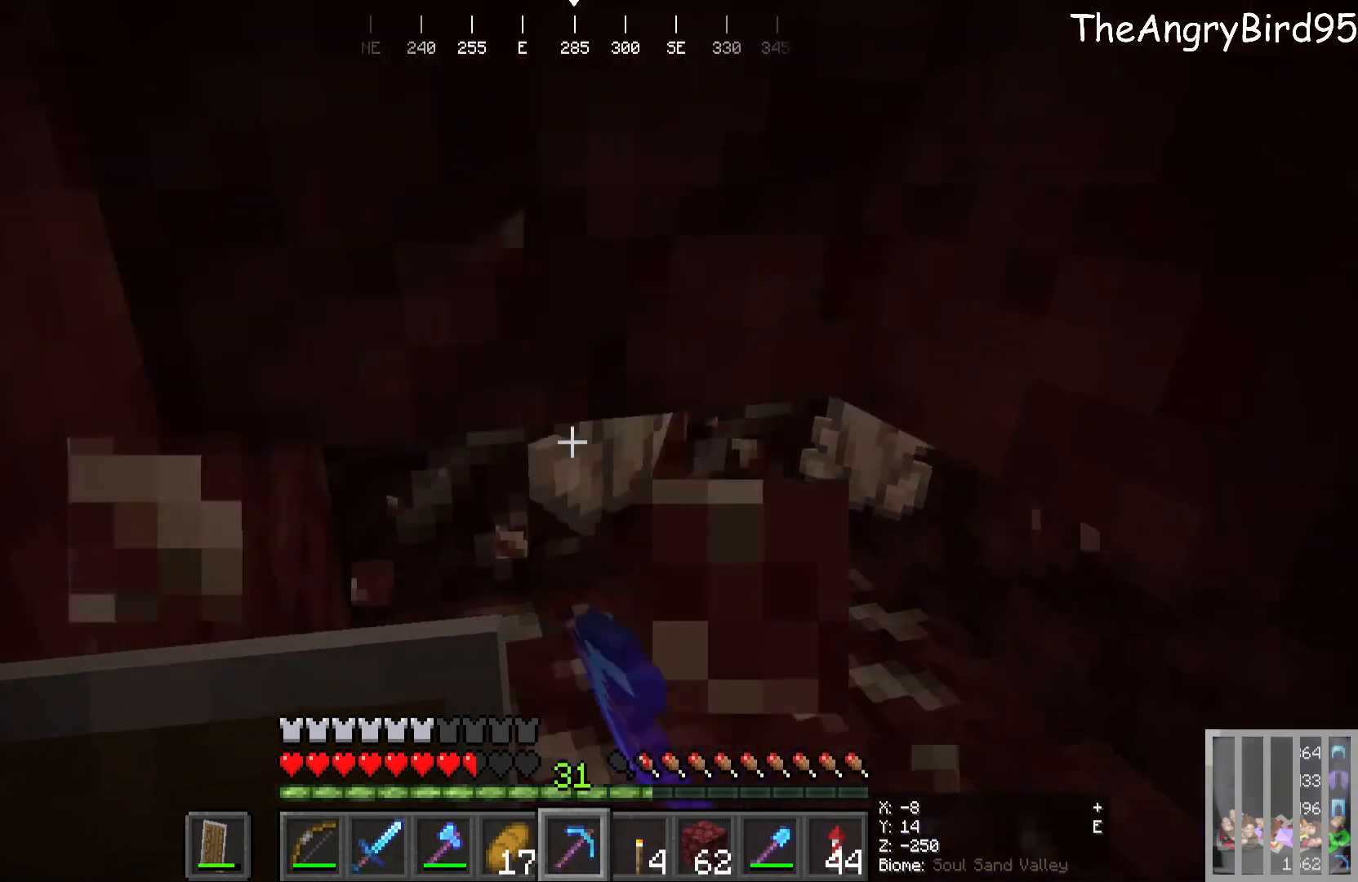
{"keys": [], "mouse": []}
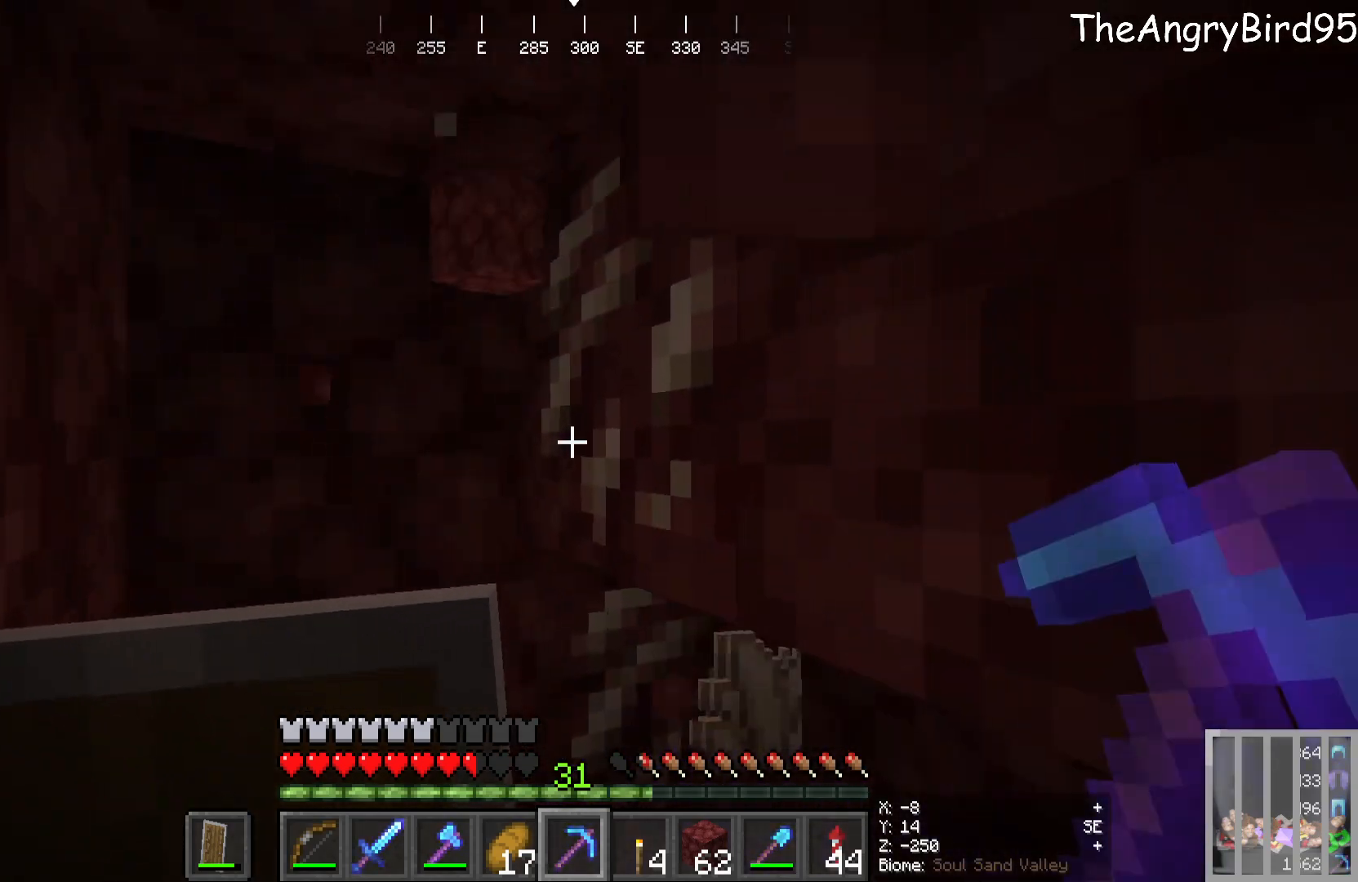
{"keys": ["a", "w"], "mouse": ["left"], "events": [[200, "mouse_left", "down"], [416, "a", "down"], [416, "w", "down"]]}
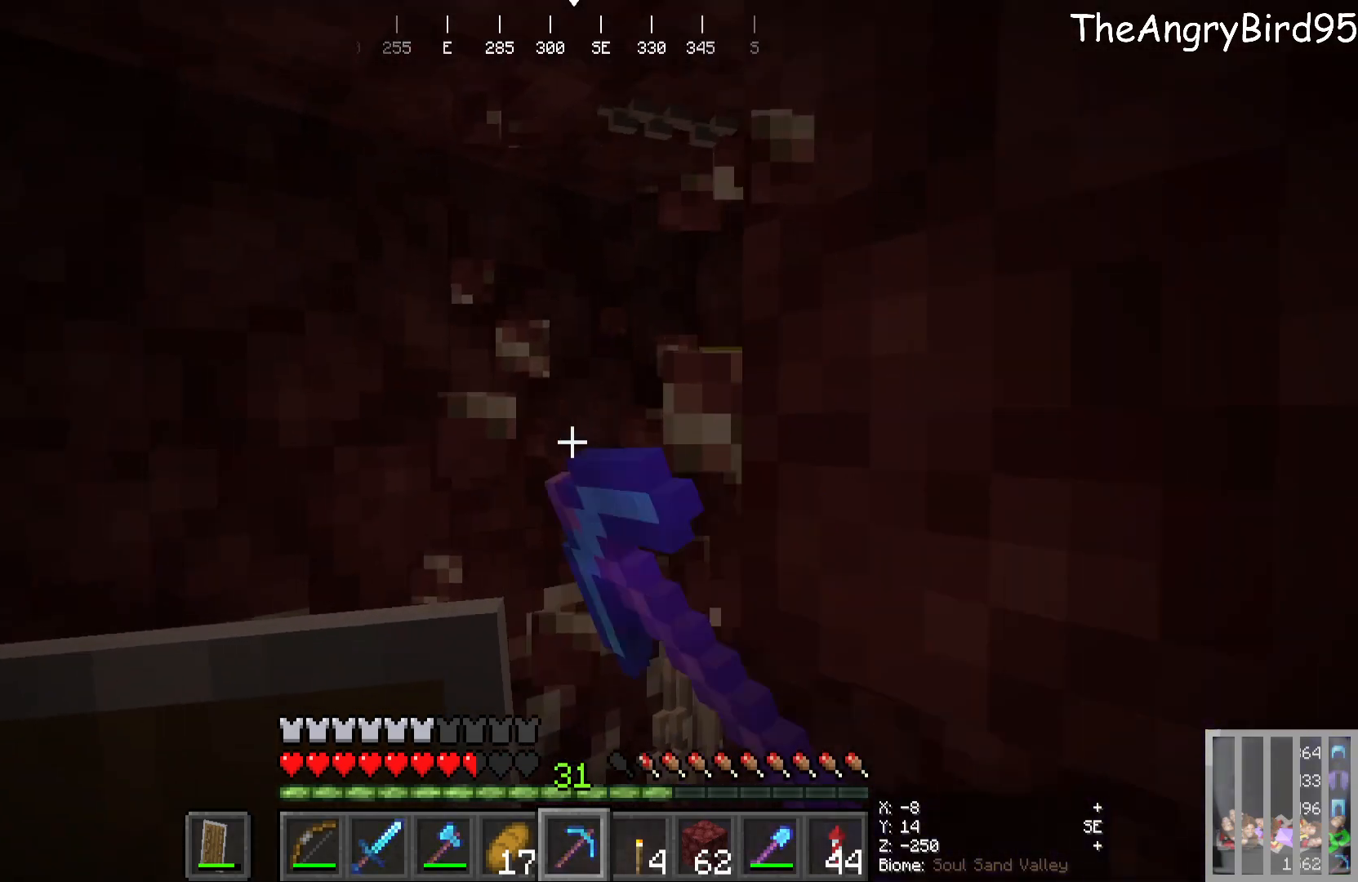
{"keys": ["d"], "mouse": ["left"], "events": [[66, "w", "up"], [116, "a", "up"], [450, "d", "down"]]}
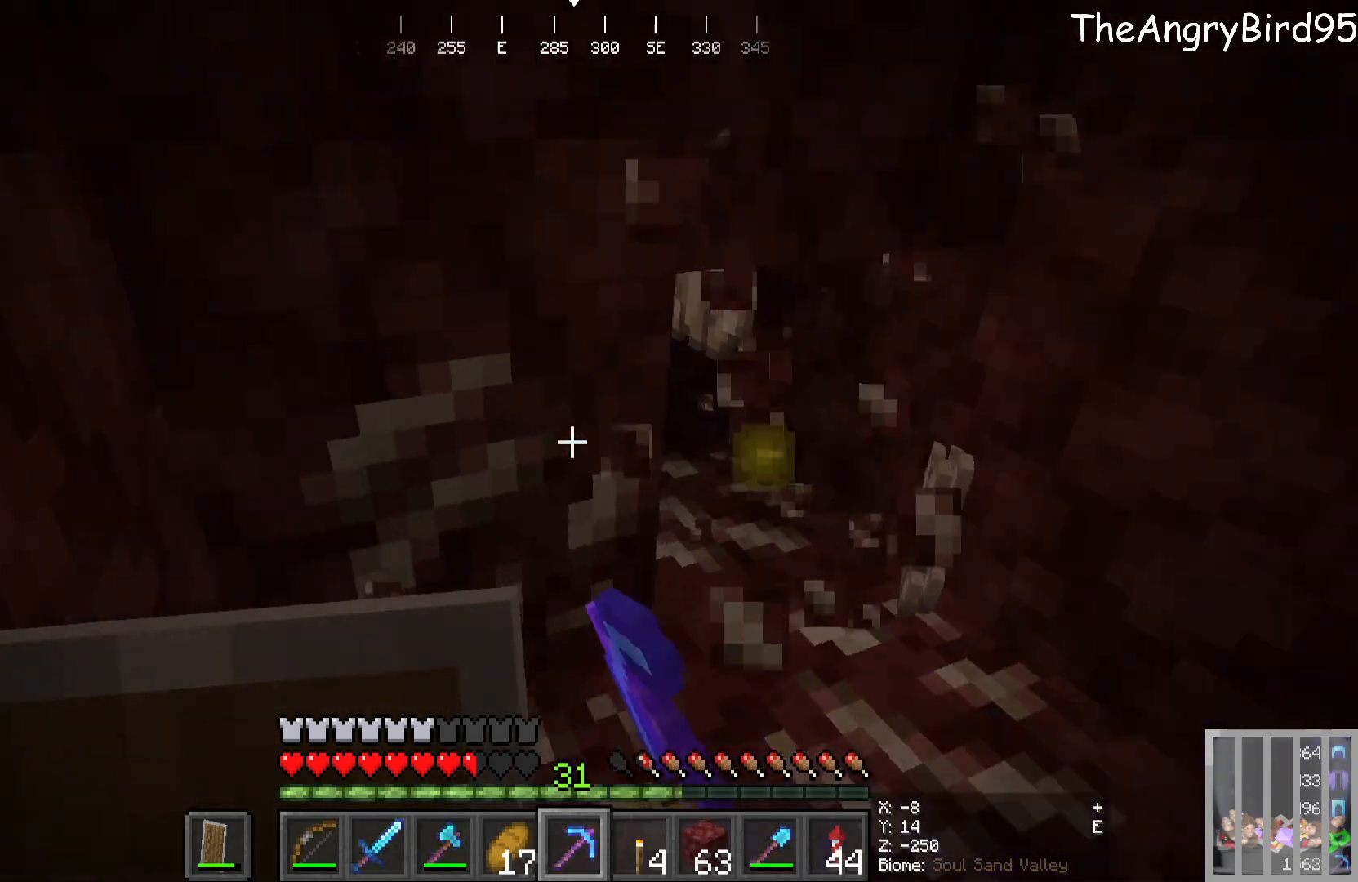
{"keys": ["a", "s"], "mouse": ["left"], "events": [[116, "d", "up"], [350, "s", "down"], [466, "a", "down"]]}
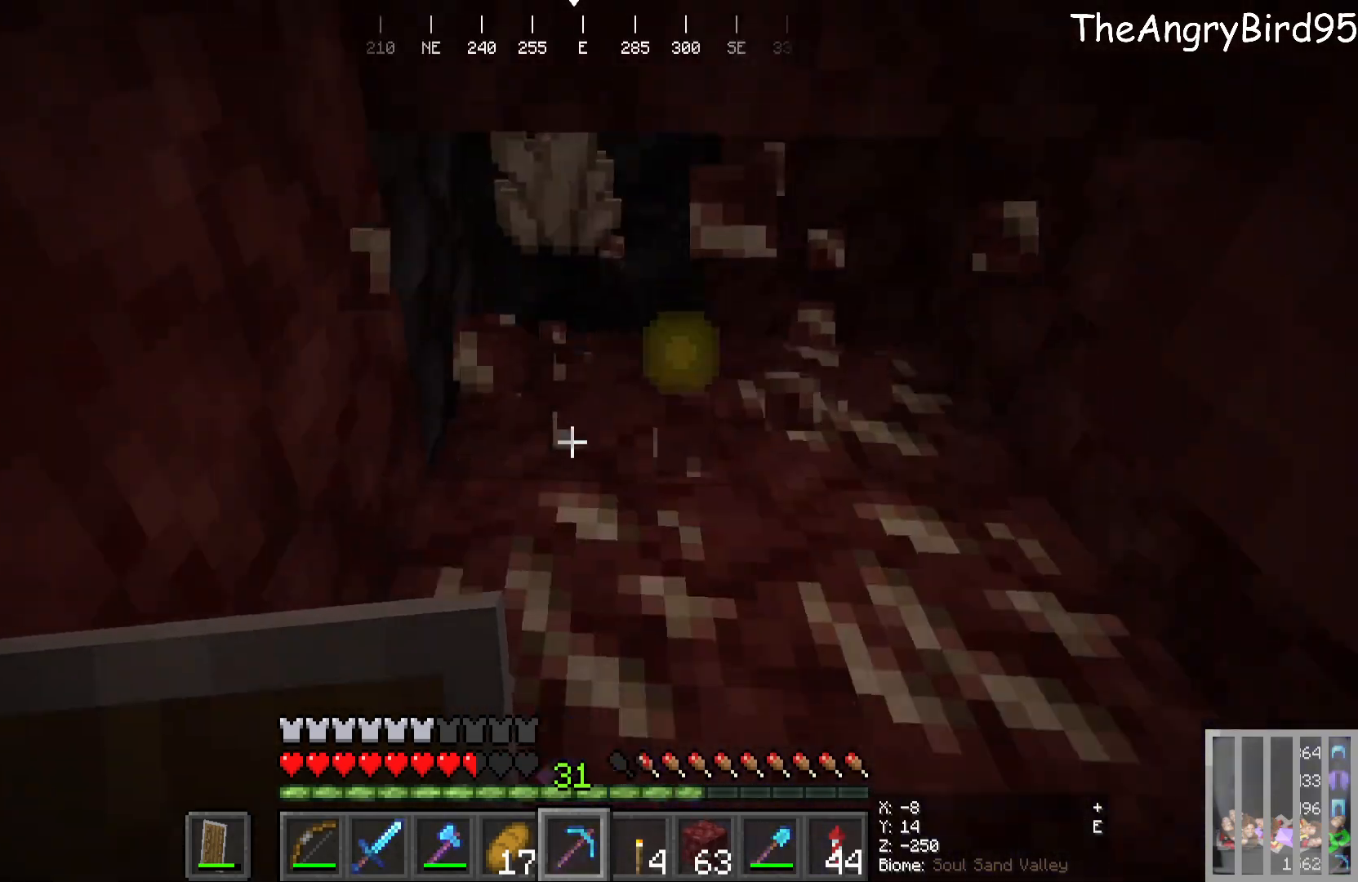
{"keys": [], "mouse": ["left"], "events": [[66, "s", "up"], [100, "a", "up"]]}
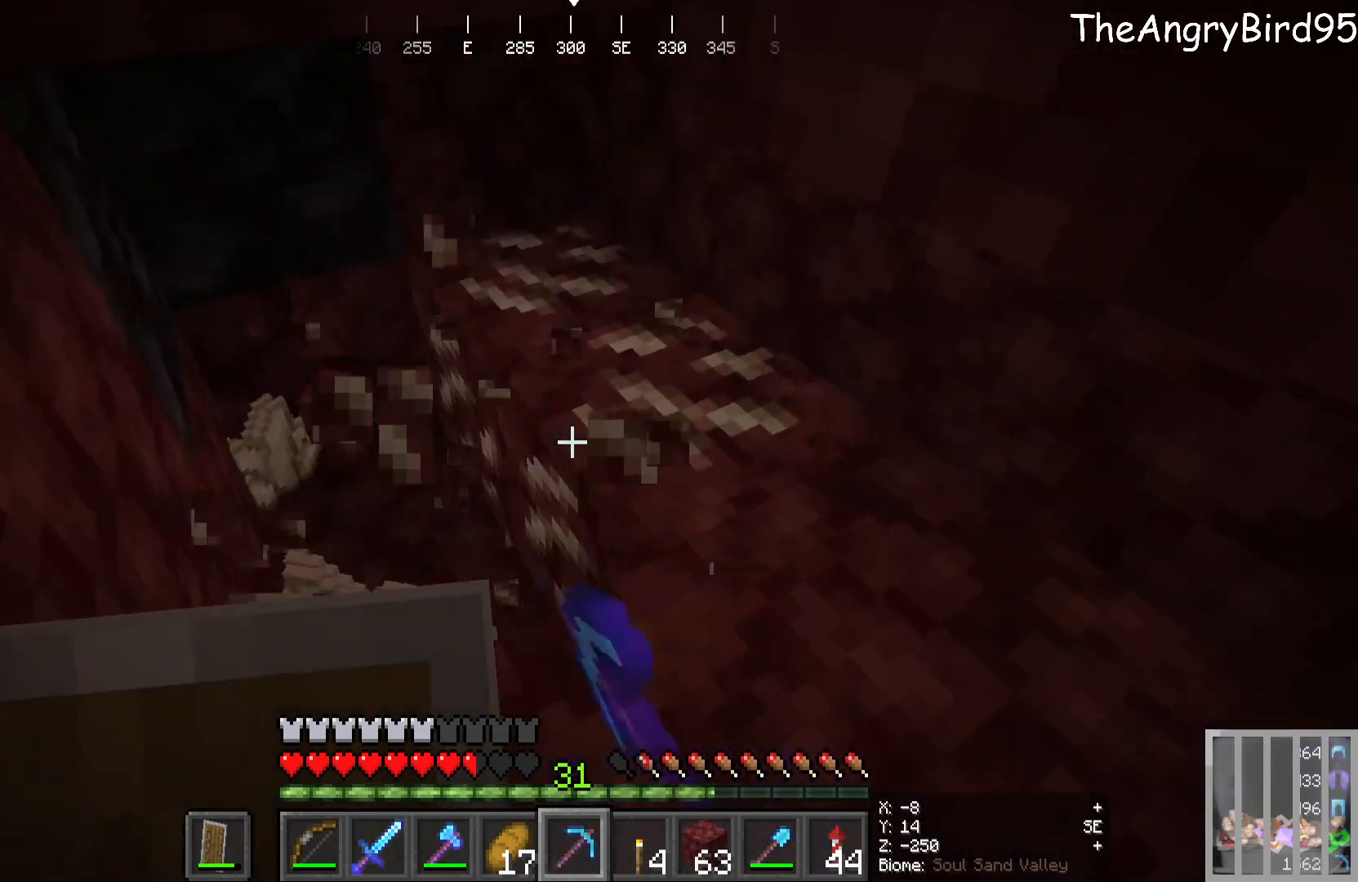
{"keys": [], "mouse": ["left"], "events": [[133, "w", "down"], [250, "w", "up"]]}
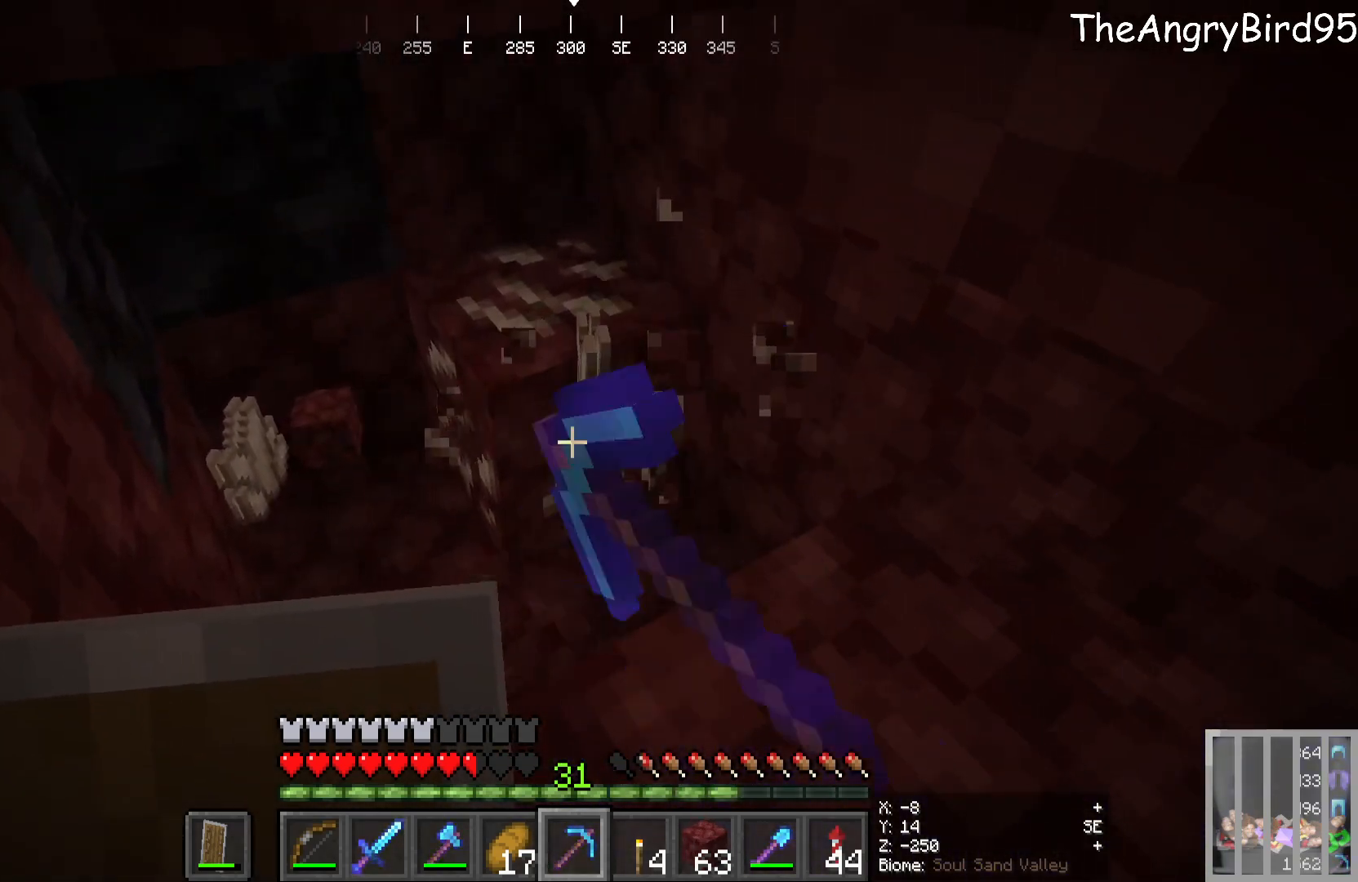
{"keys": ["w"], "mouse": ["left"], "events": [[16, "w", "down"], [183, "w", "up"], [416, "w", "down"]]}
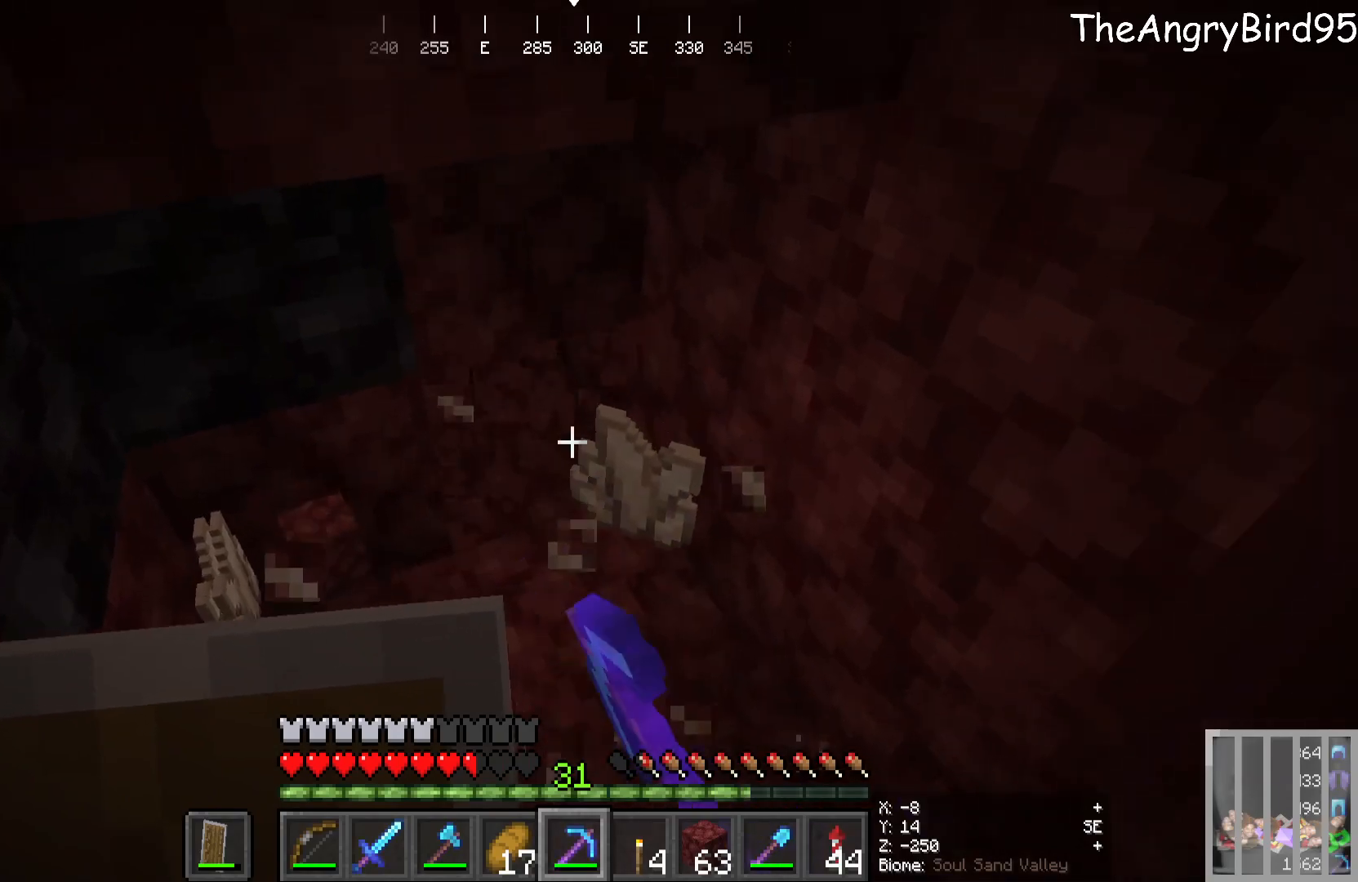
{"keys": ["w"], "mouse": [], "events": [[16, "mouse_left", "up"]]}
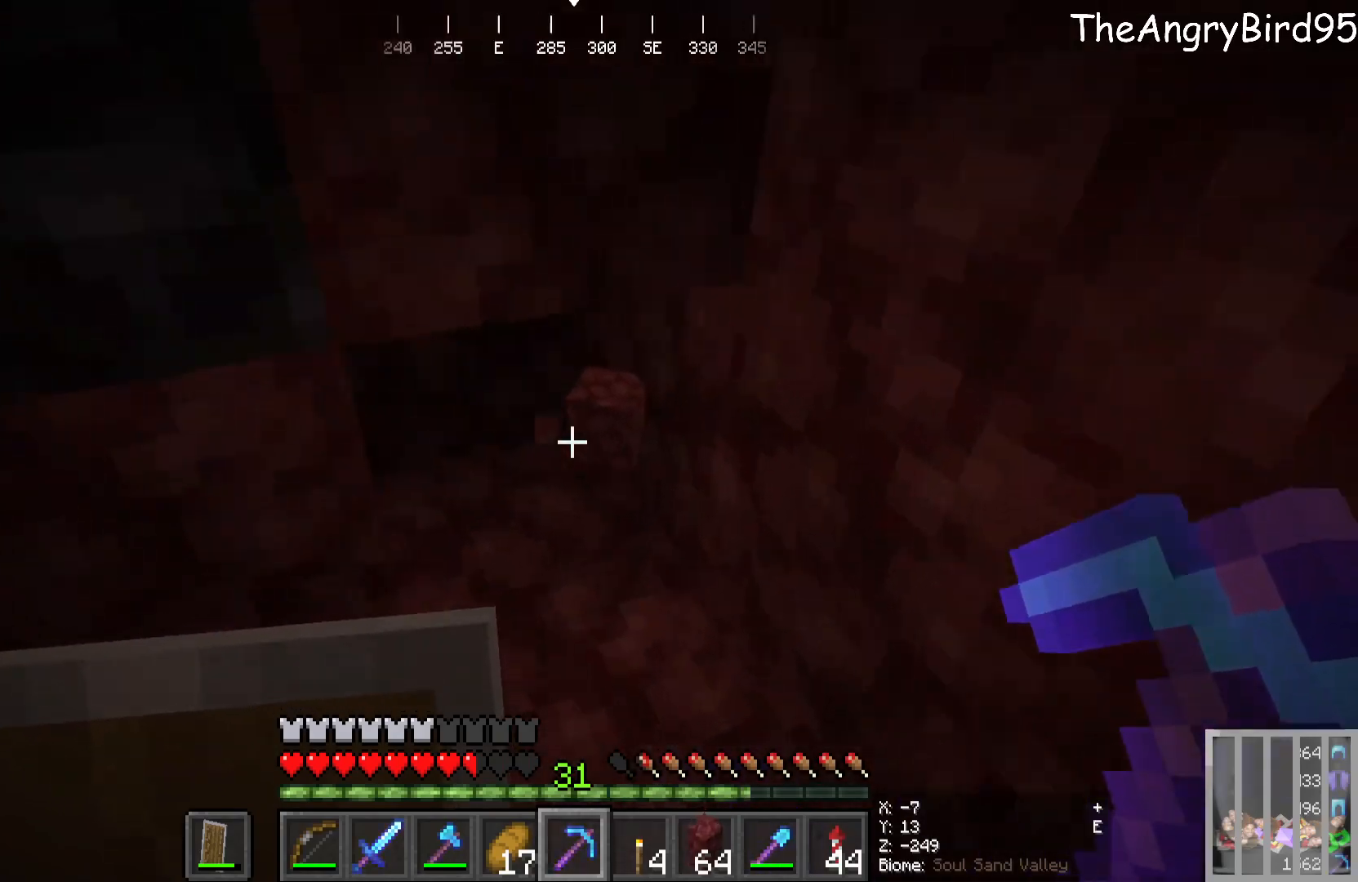
{"keys": ["d"], "mouse": [], "events": [[16, "w", "up"], [233, "d", "down"]]}
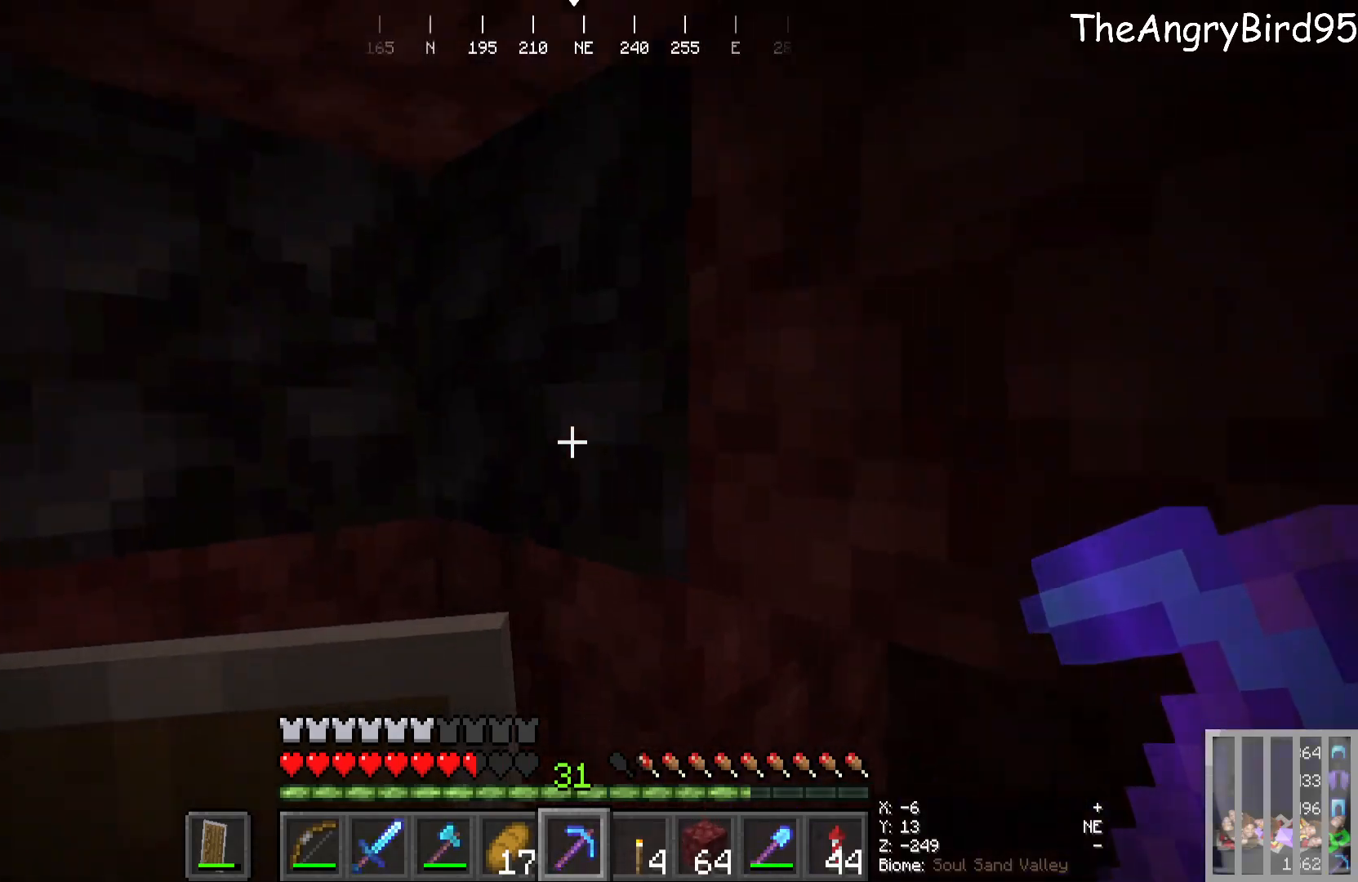
{"keys": ["a"], "mouse": [], "events": [[283, "d", "up"], [500, "a", "down"]]}
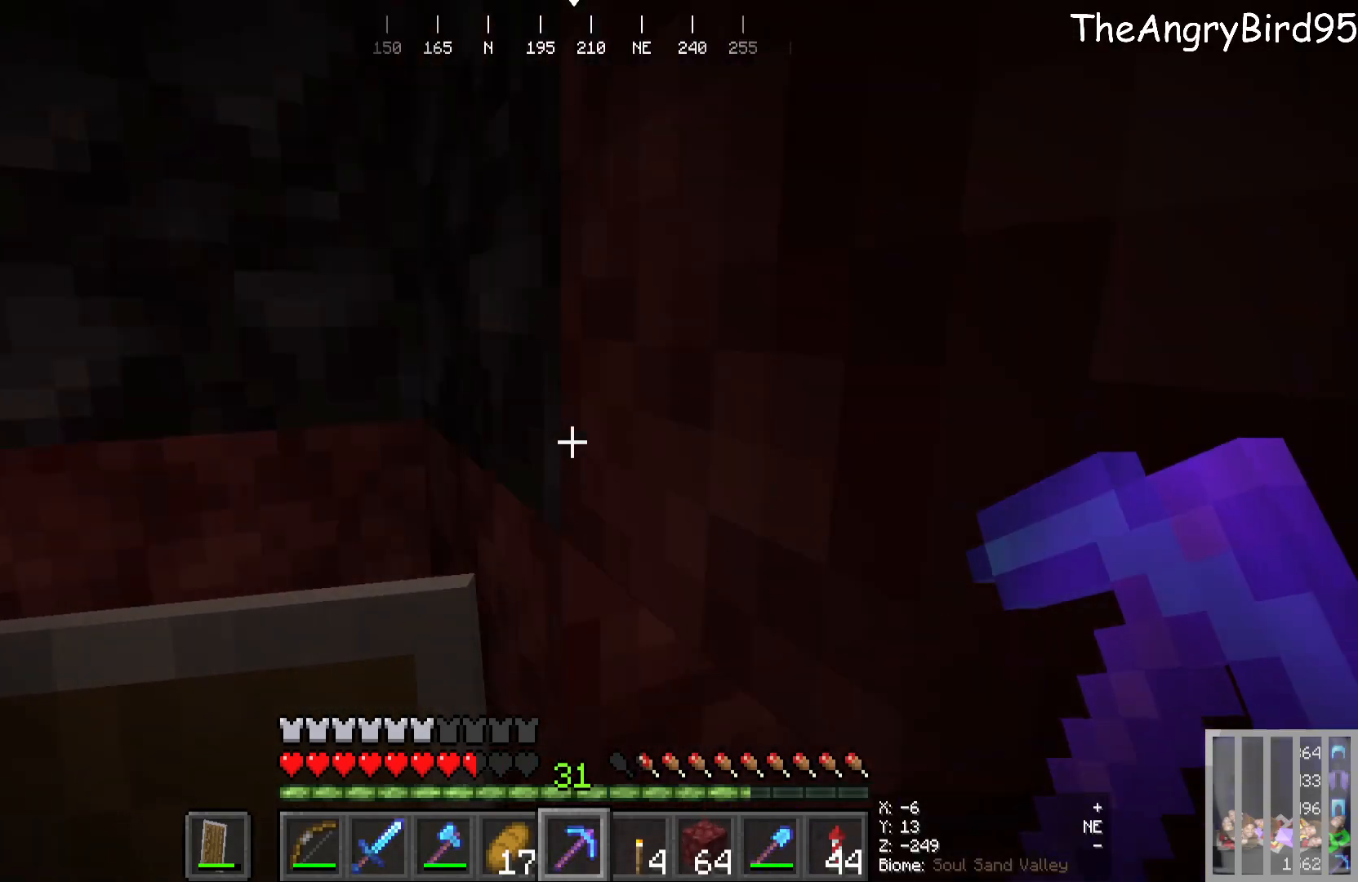
{"keys": [], "mouse": [], "events": [[166, "s", "down"], [183, "a", "up"], [450, "s", "up"]]}
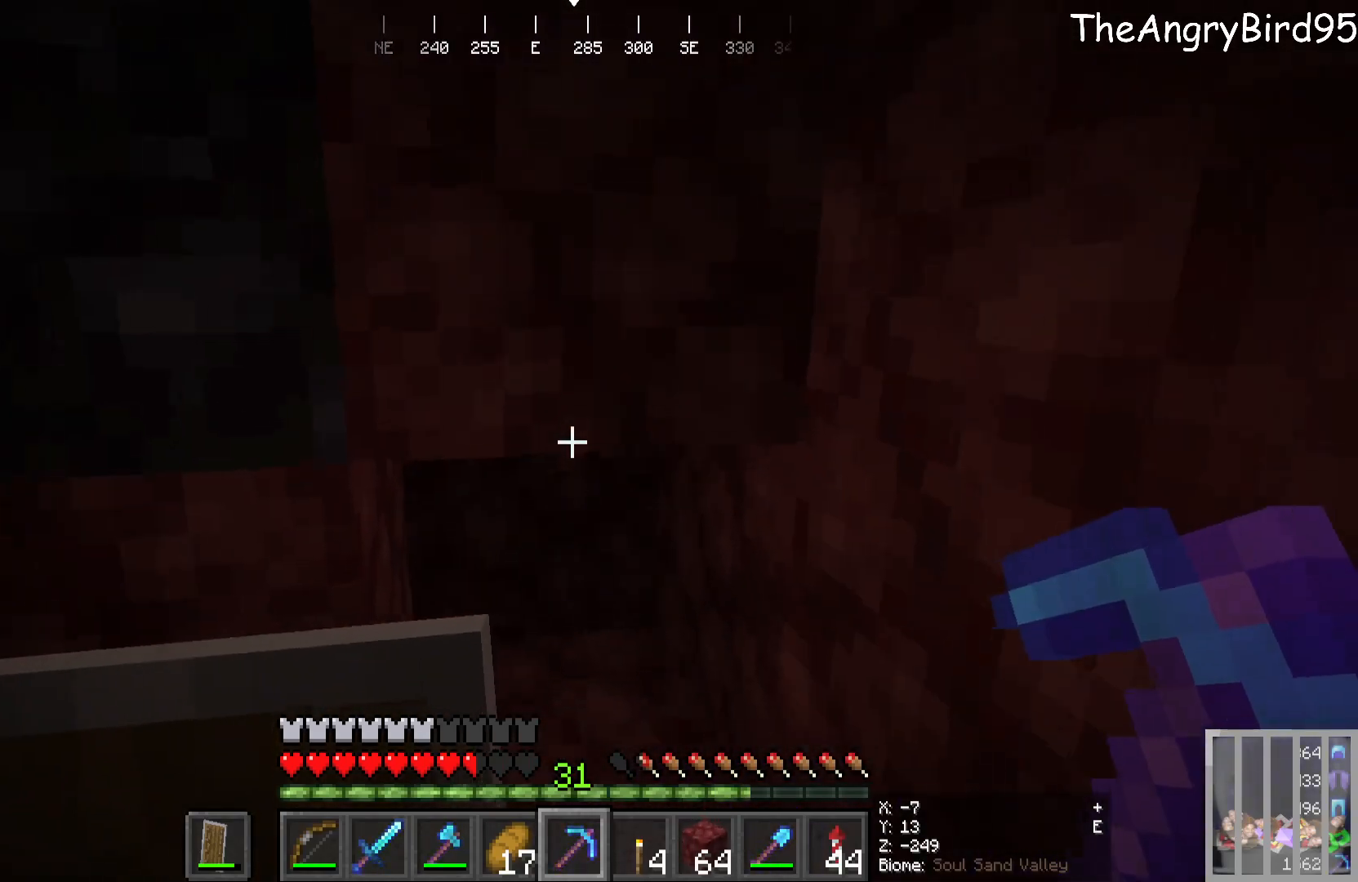
{"keys": ["s"], "mouse": []}
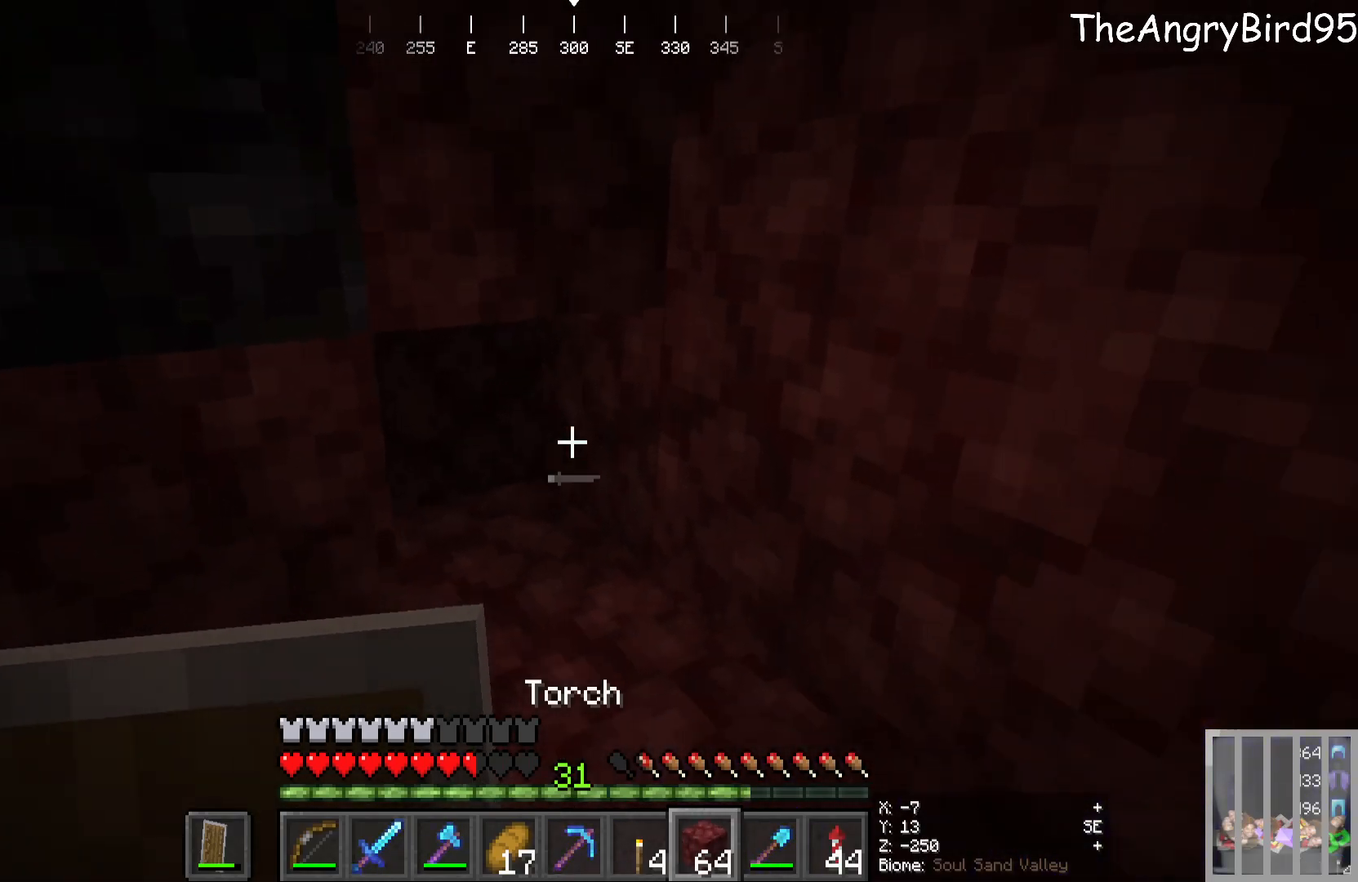
{"keys": ["d"], "mouse": [], "events": [[33, "d", "down"], [250, "s", "up"]]}
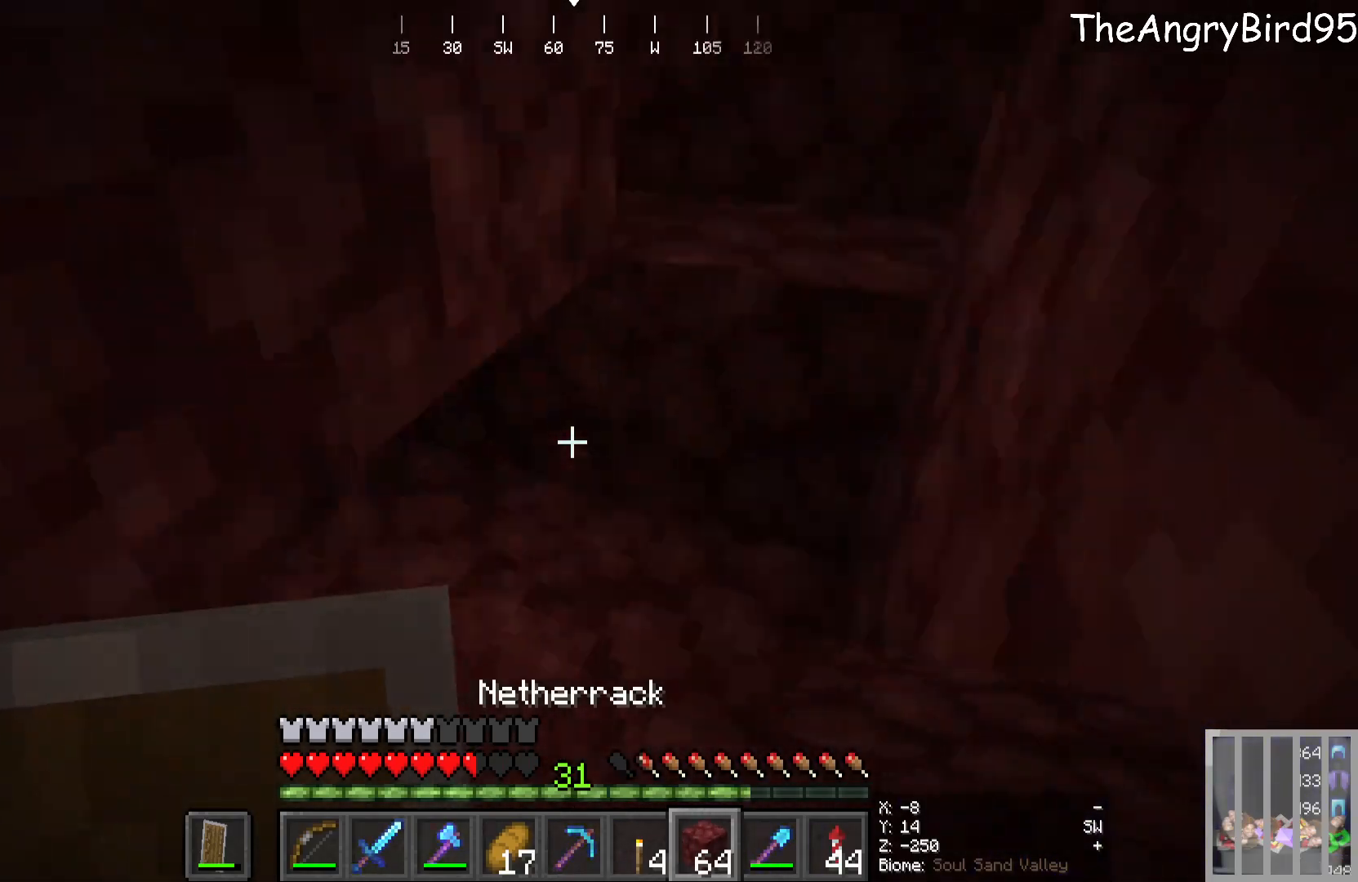
{"keys": ["d", "w"], "mouse": [], "events": [[16, "w", "down"], [150, "d", "up"], [350, "d", "down"]]}
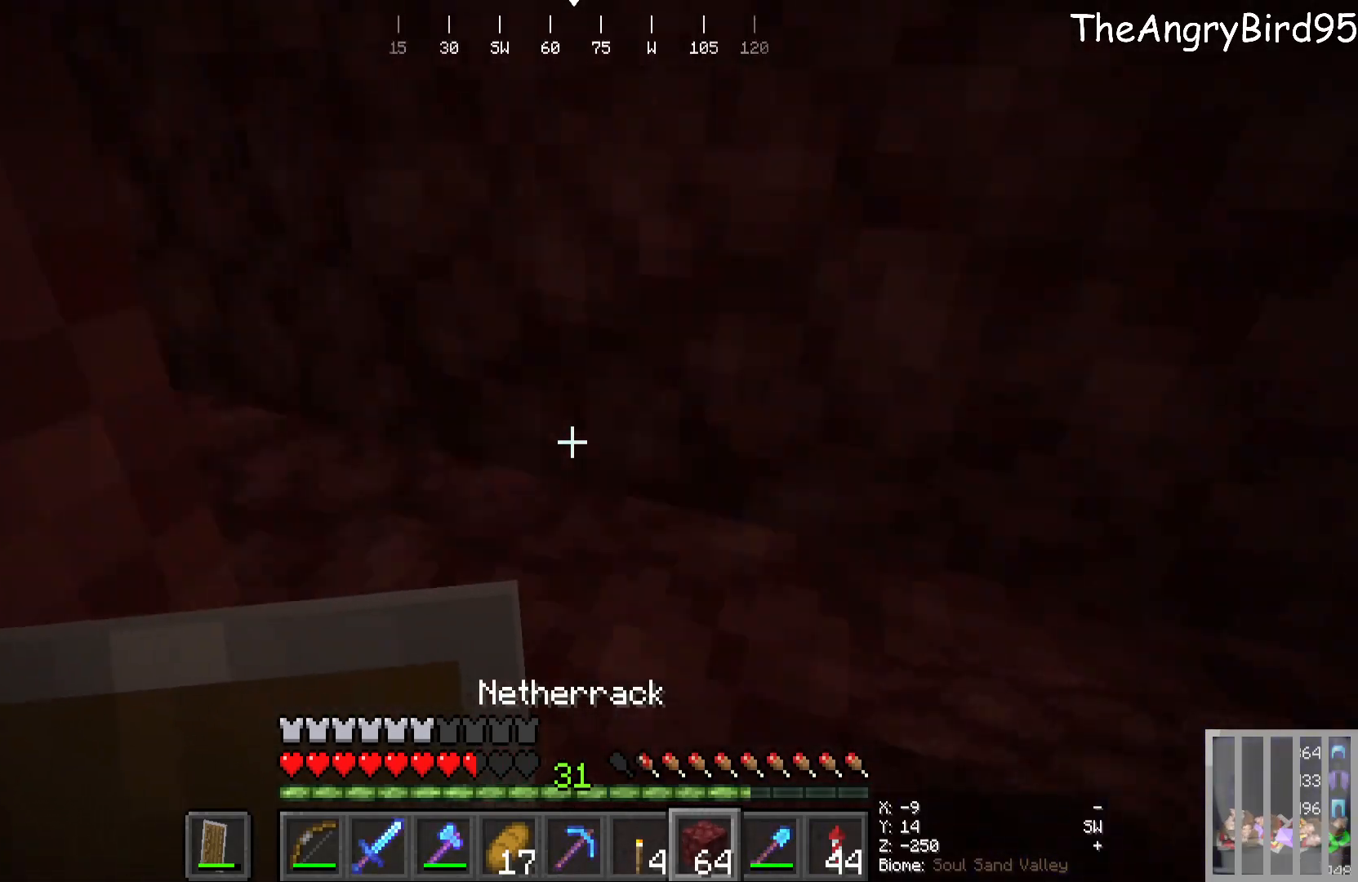
{"keys": ["d"], "mouse": [], "events": [[500, "w", "up"]]}
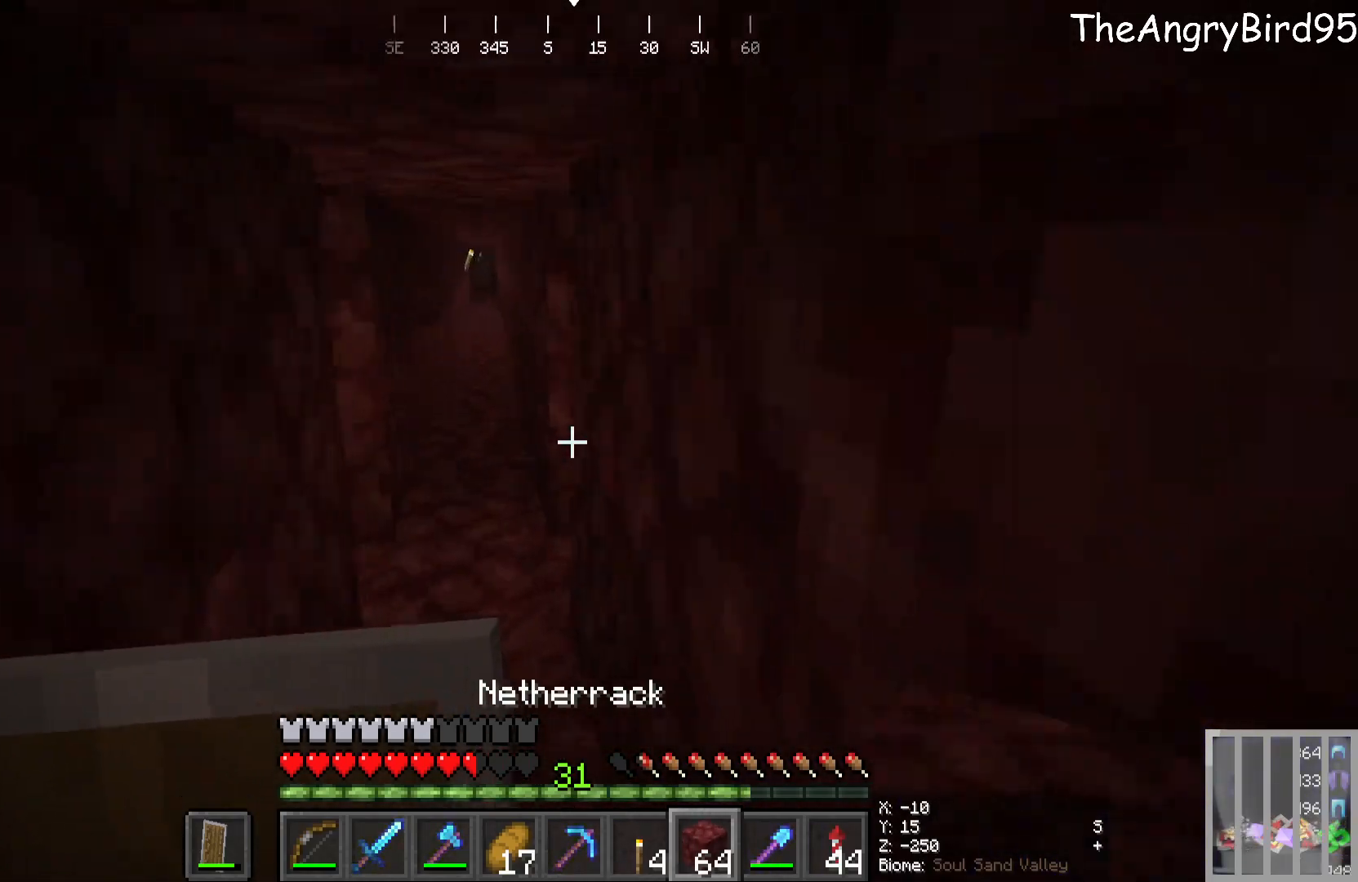
{"keys": [], "mouse": ["right"], "events": [[50, "d", "up"], [500, "mouse_right", "down"]]}
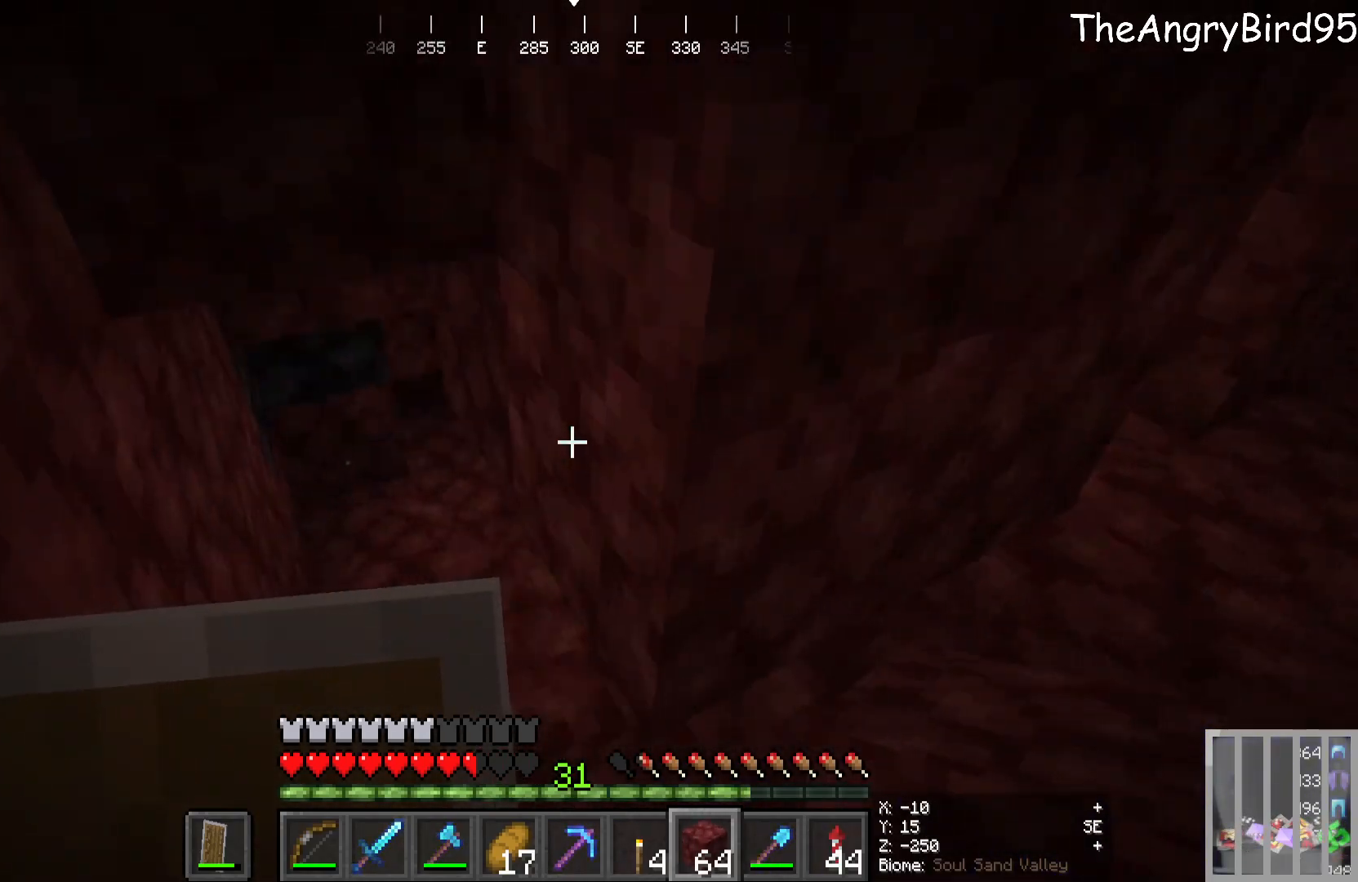
{"keys": [], "mouse": []}
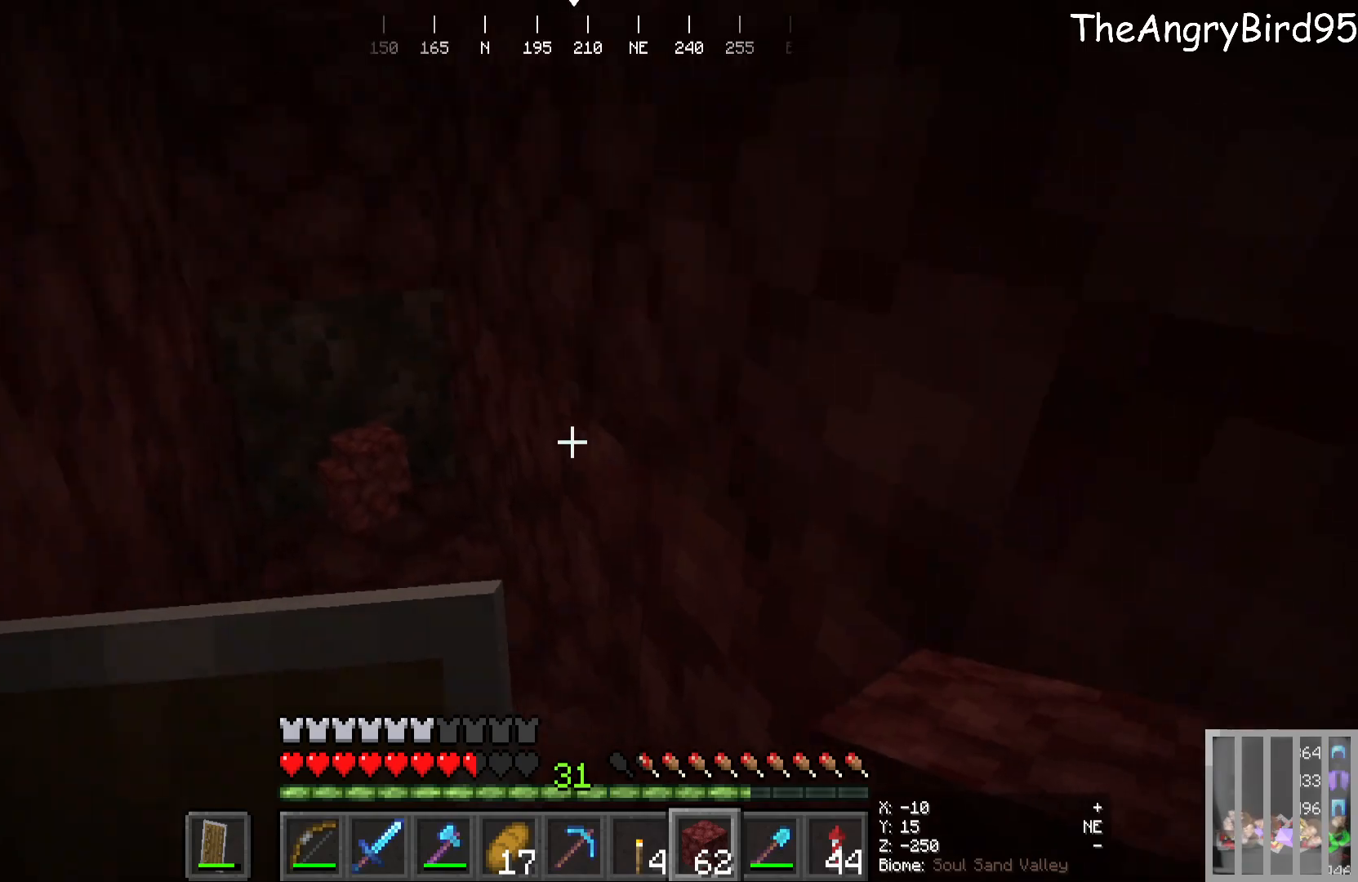
{"keys": [], "mouse": [], "events": [[216, "s", "down"], [383, "s", "up"]]}
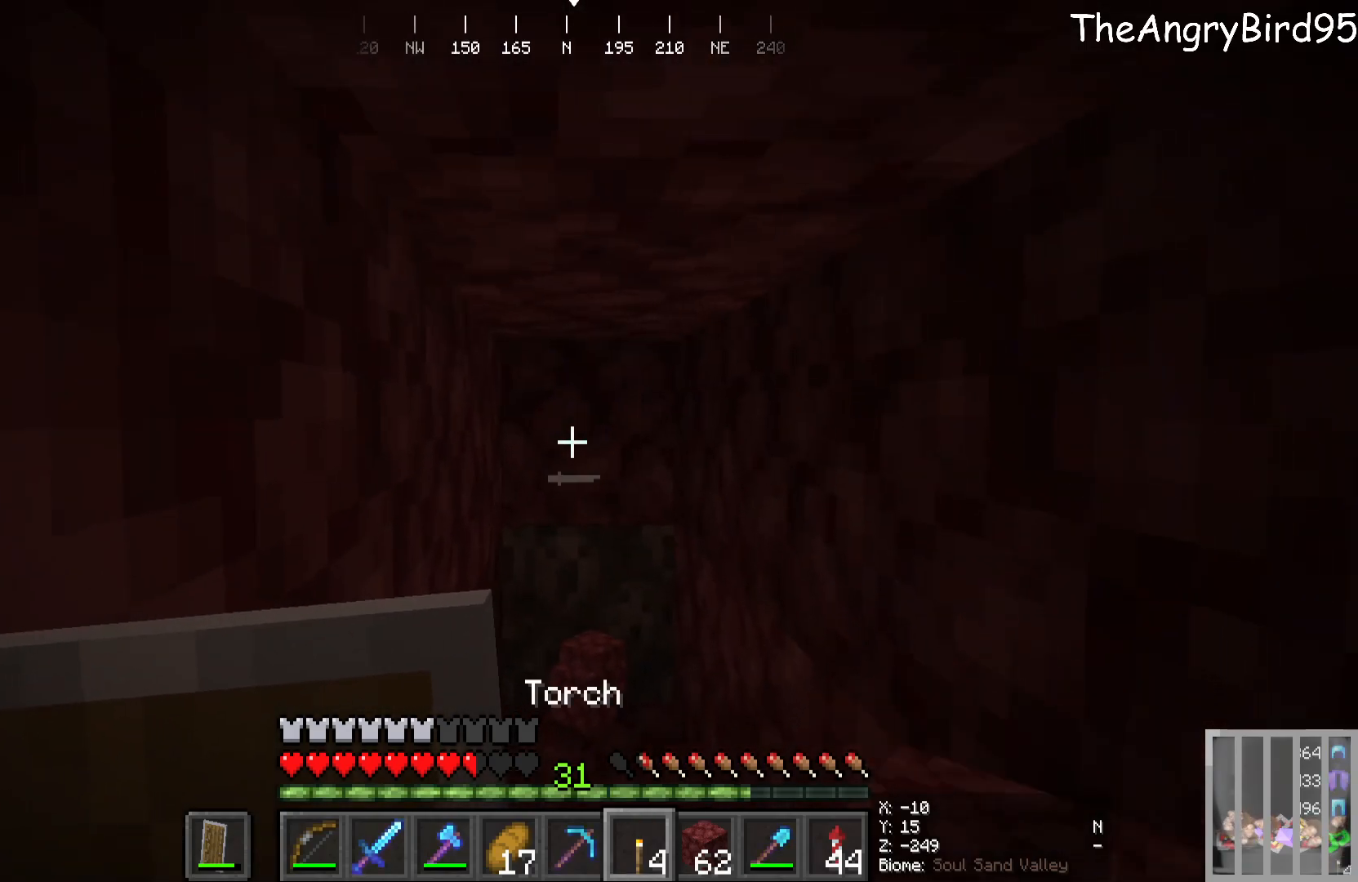
{"keys": ["w"], "mouse": ["left"], "events": [[333, "w", "down"], [400, "mouse_left", "down"]]}
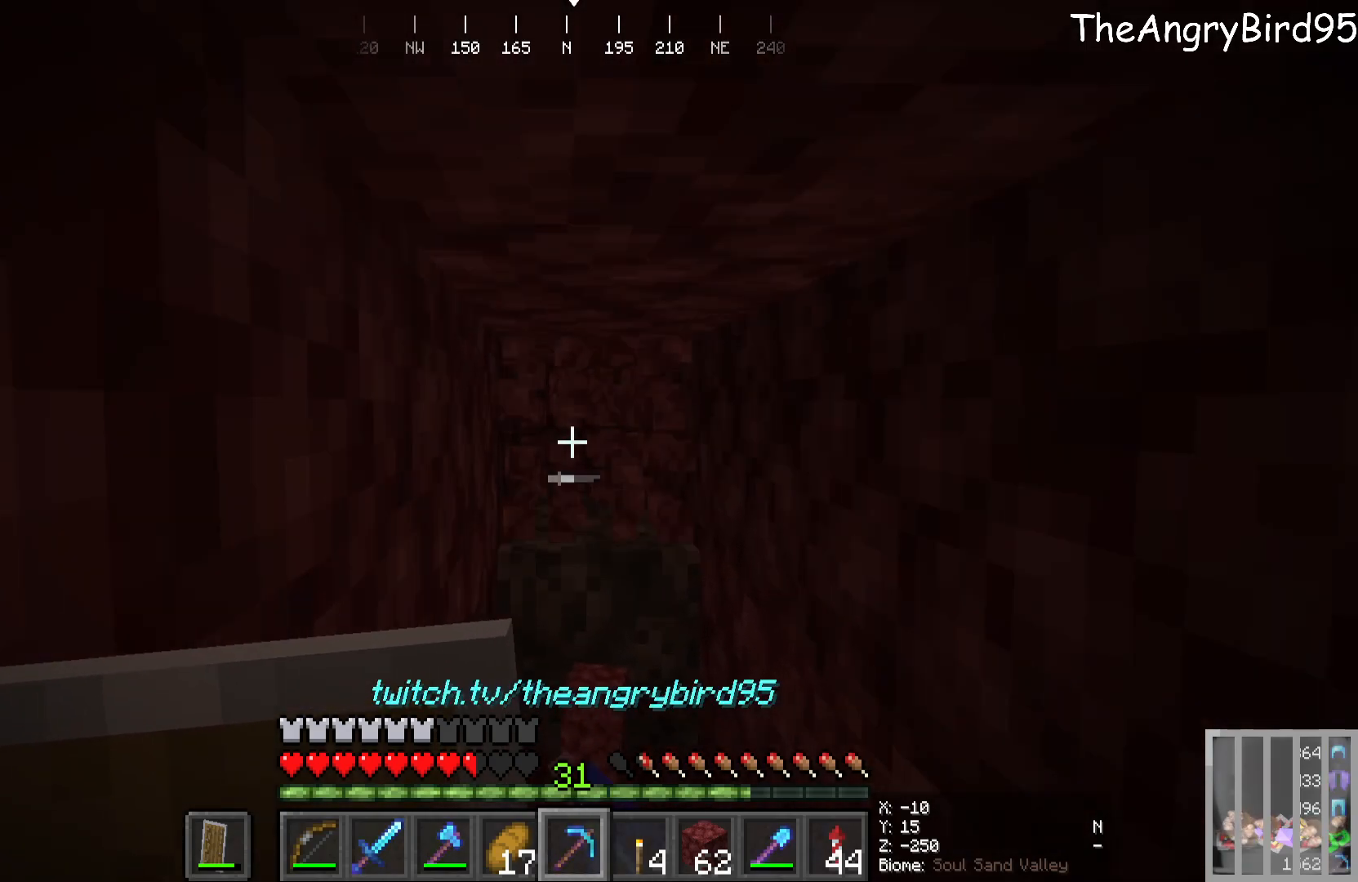
{"keys": [], "mouse": [], "events": [[266, "mouse_left", "up"], [416, "w", "up"]]}
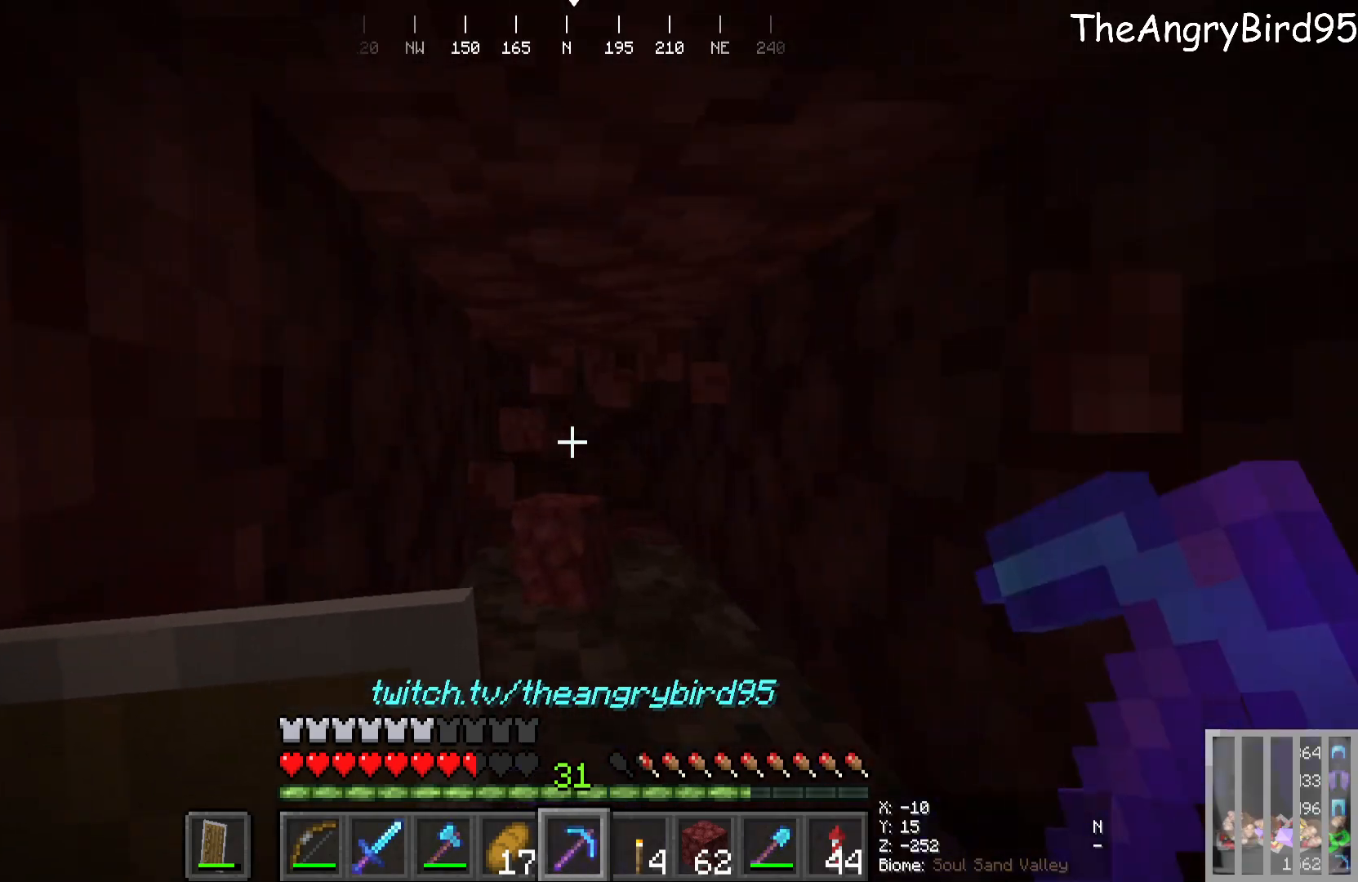
{"keys": ["s"], "mouse": [], "events": [[283, "s", "down"]]}
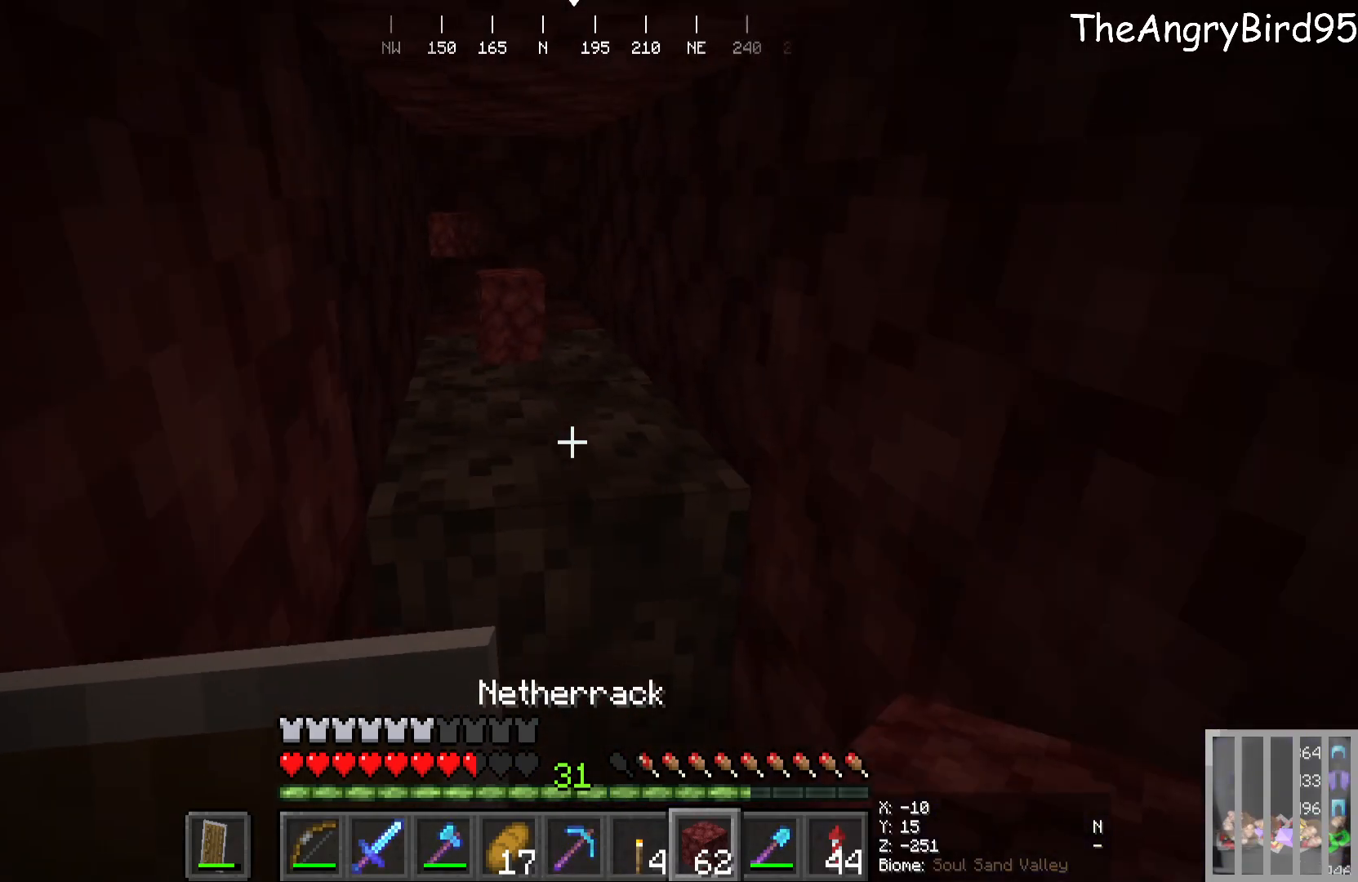
{"keys": ["w"], "mouse": ["left"], "events": [[100, "s", "up"], [383, "mouse_left", "down"], [383, "w", "down"]]}
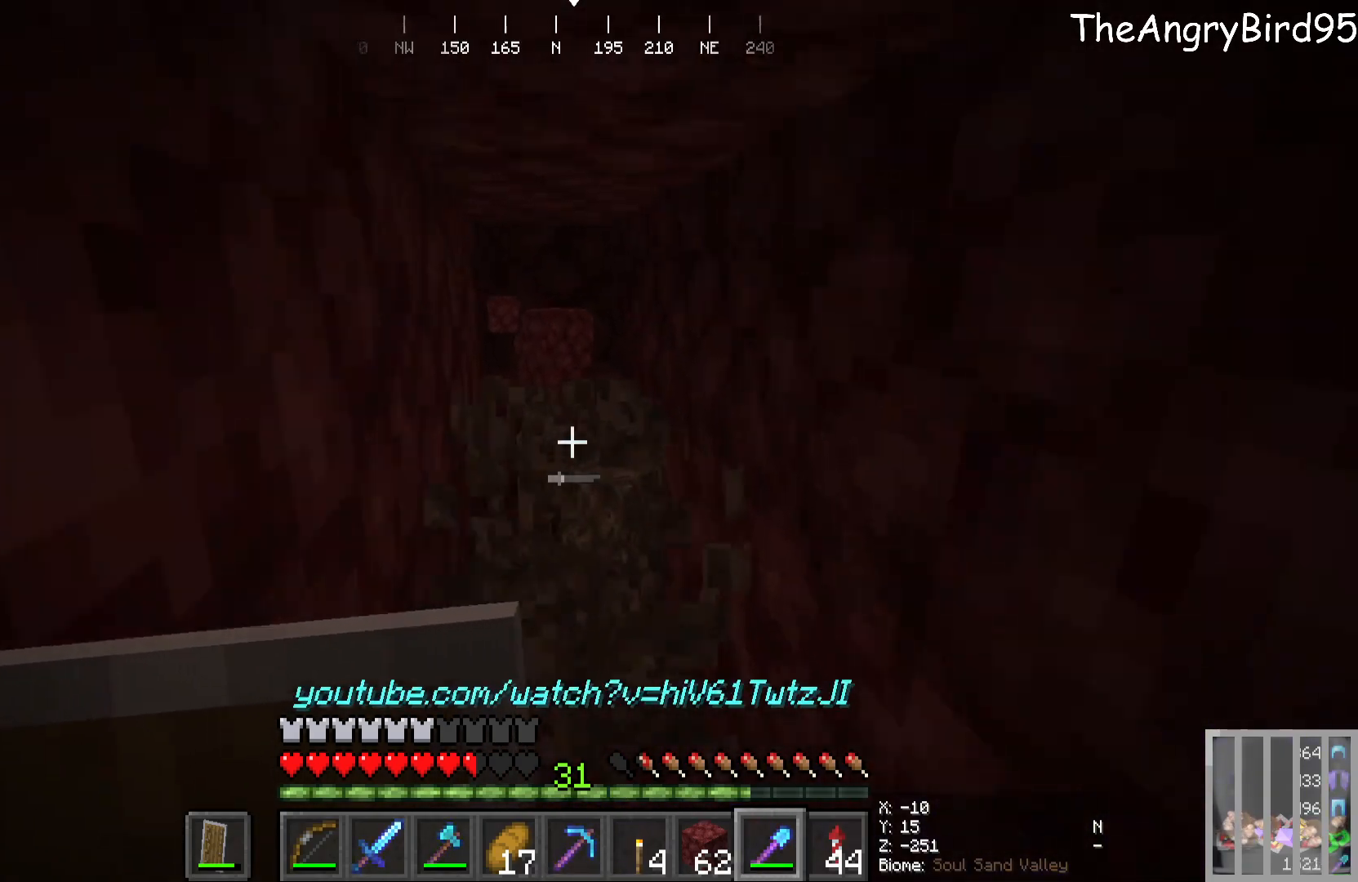
{"keys": [], "mouse": [], "events": [[216, "w", "up"], [350, "mouse_left", "up"]]}
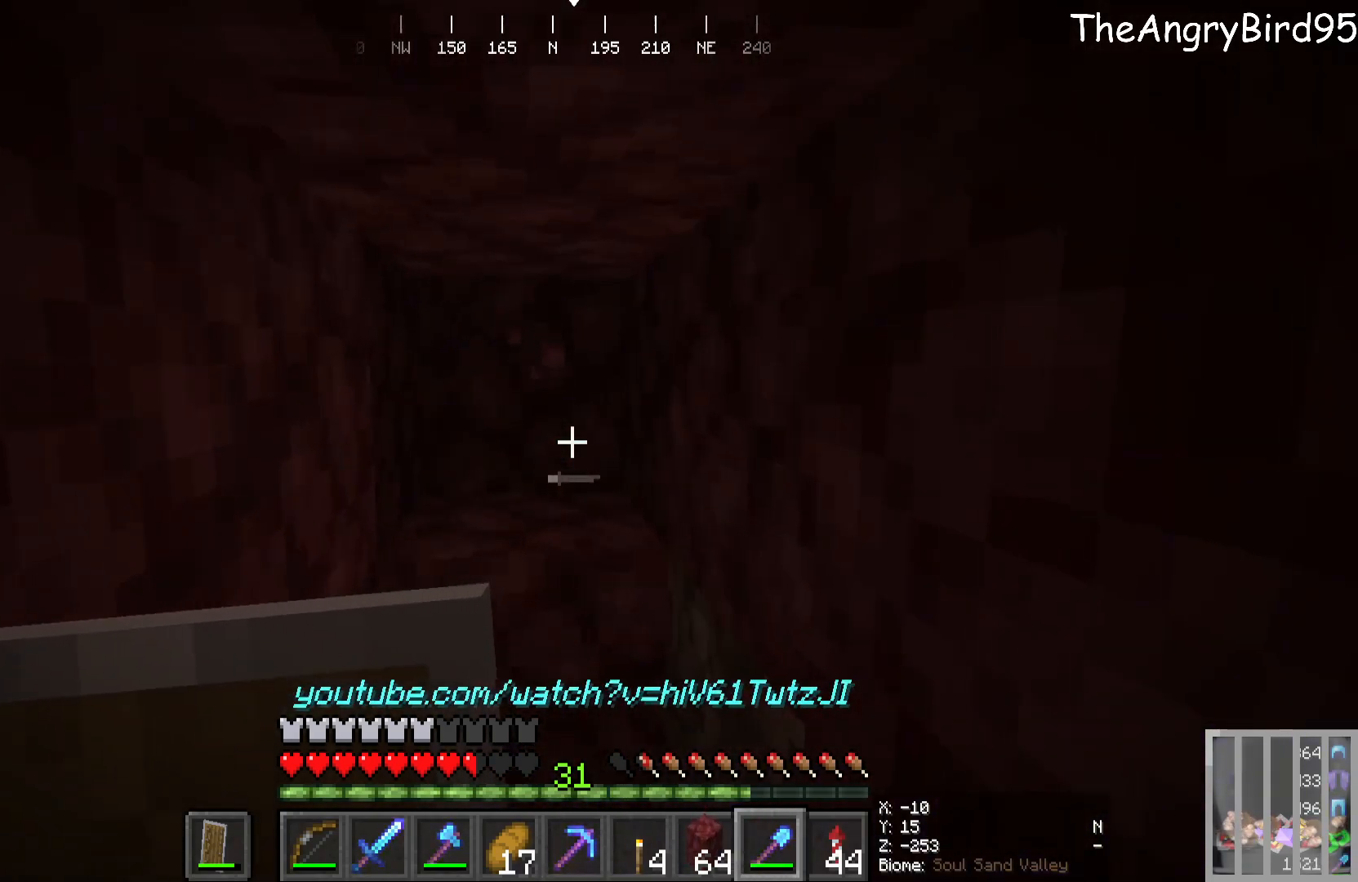
{"keys": [], "mouse": [], "events": [[333, "w", "down"], [416, "w", "up"]]}